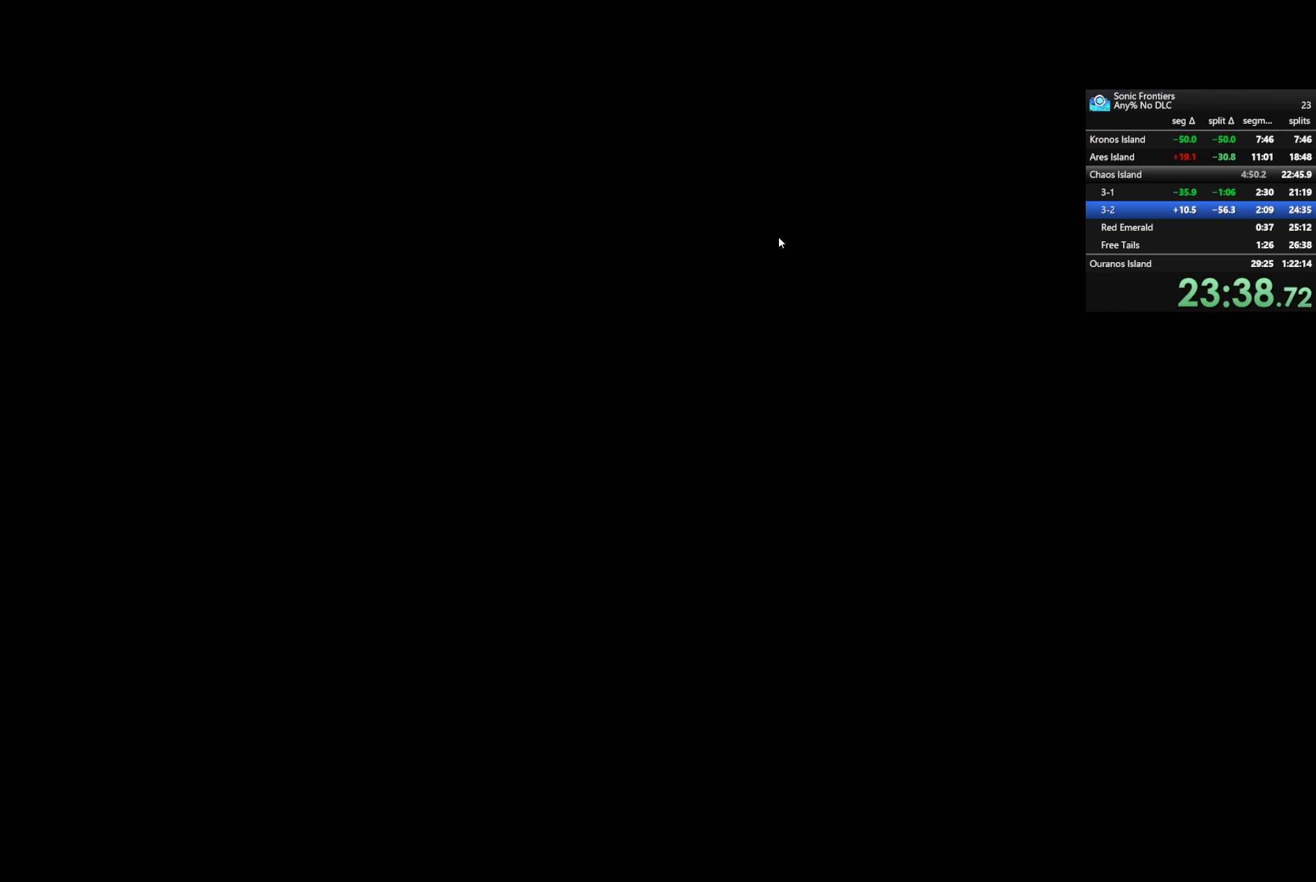
Gameplay with a controller (PlayStation layout); each line is a JSON object with the inputs held at the frame after it. "events" lists button and stick changes between this image and that frame as [ms after this image, input, new state], when the widget could be followed in between.
{"buttons": ["CROSS"], "left_stick": "center", "right_stick": "center", "events": []}
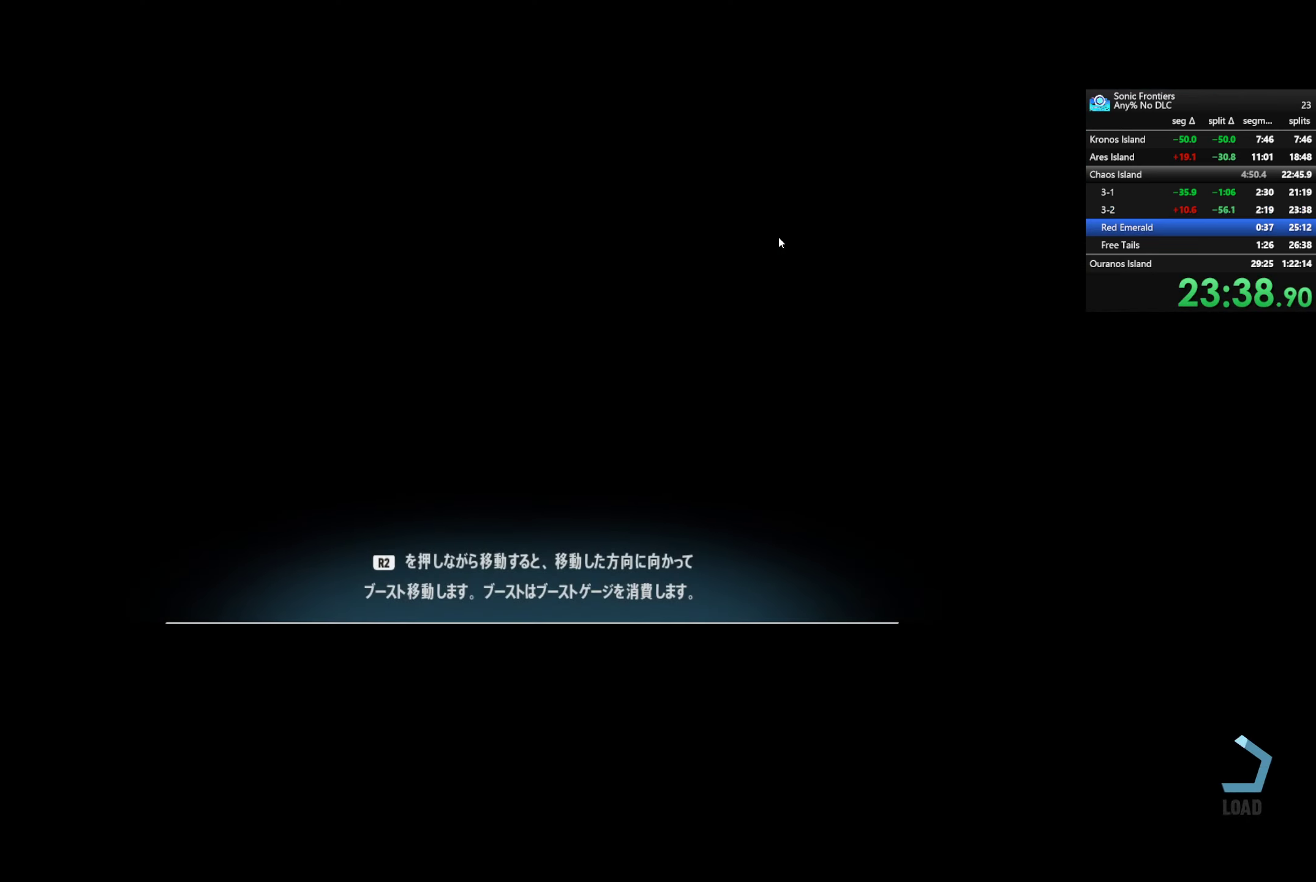
{"buttons": ["CROSS"], "left_stick": "center", "right_stick": "center", "events": []}
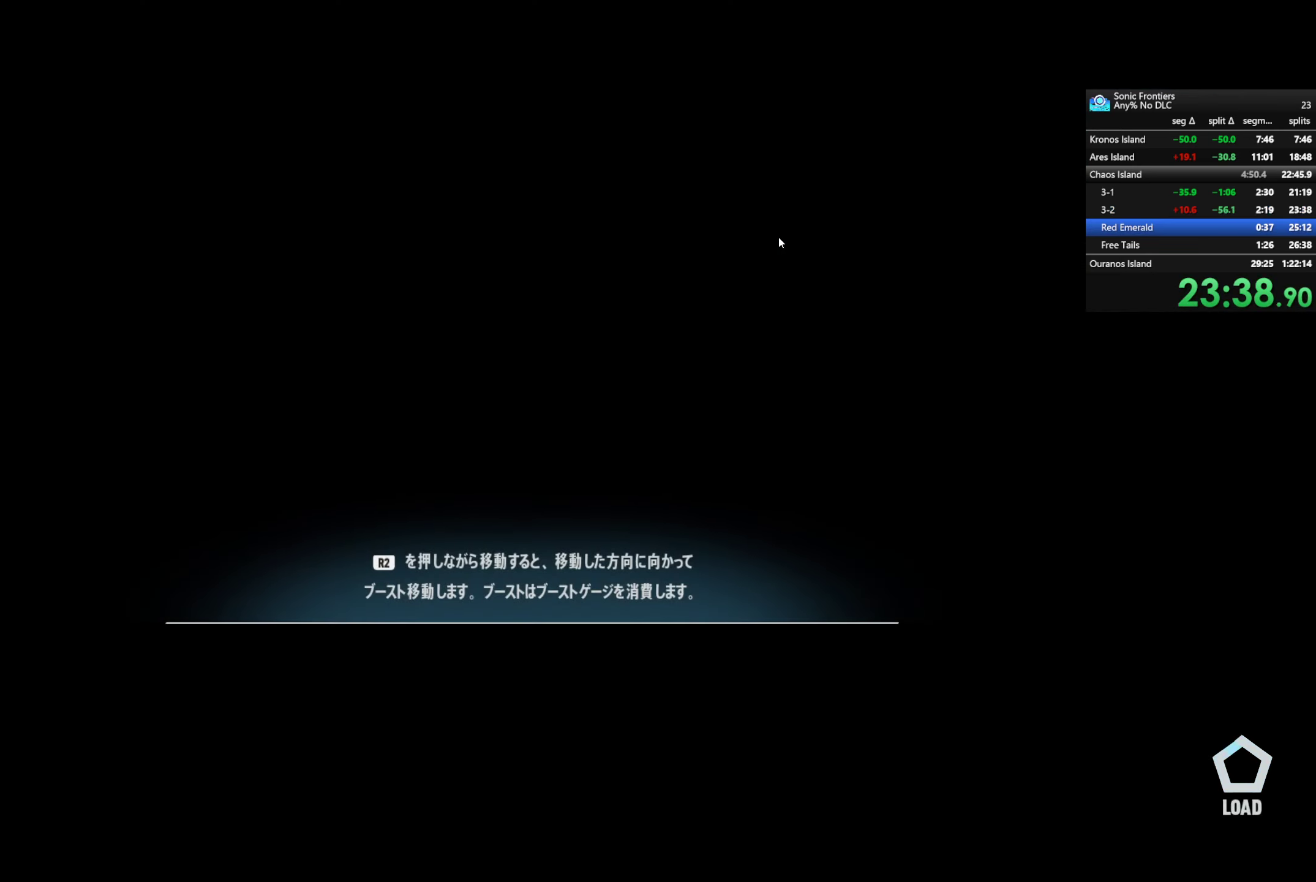
{"buttons": ["CROSS"], "left_stick": "center", "right_stick": "center", "events": []}
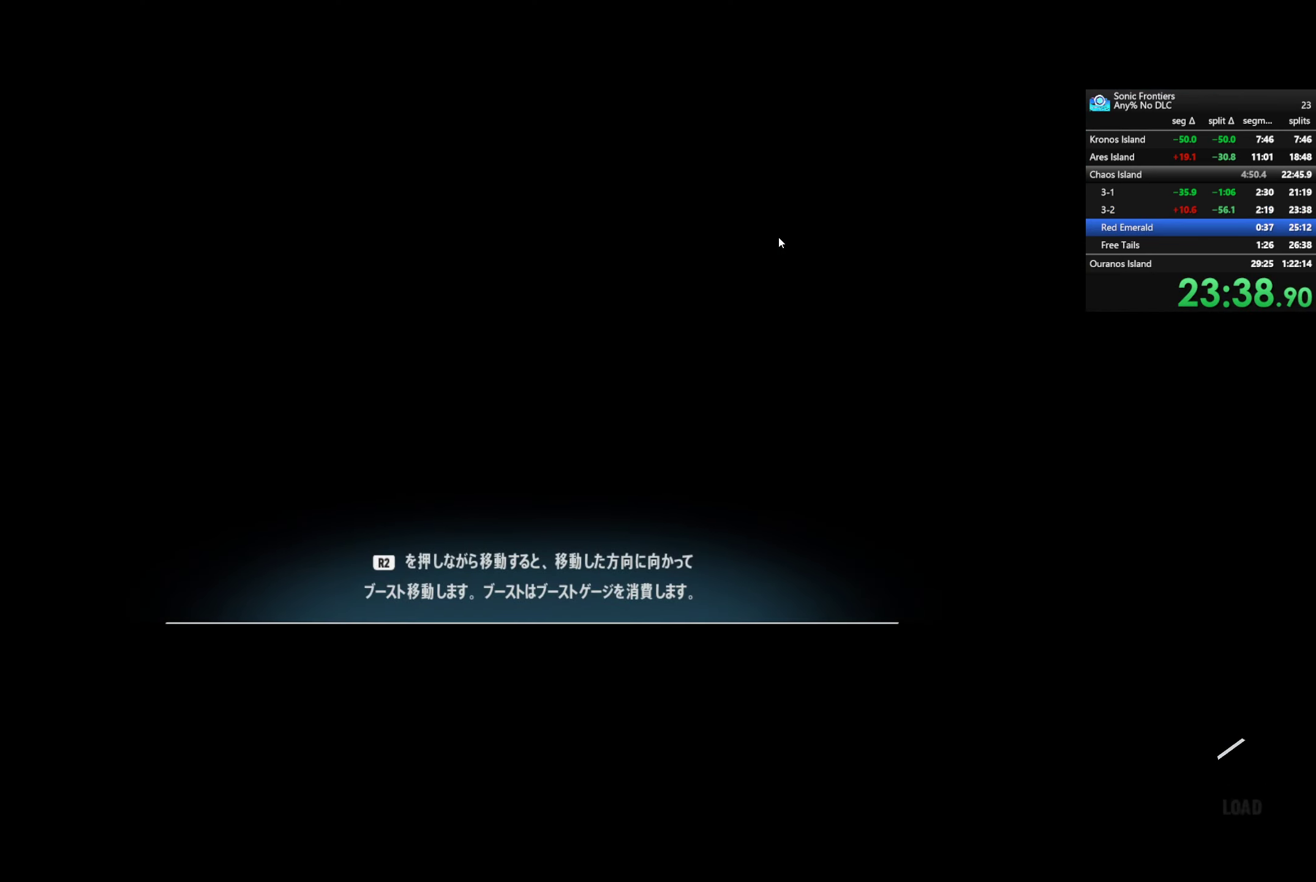
{"buttons": ["CROSS"], "left_stick": "center", "right_stick": "center", "events": []}
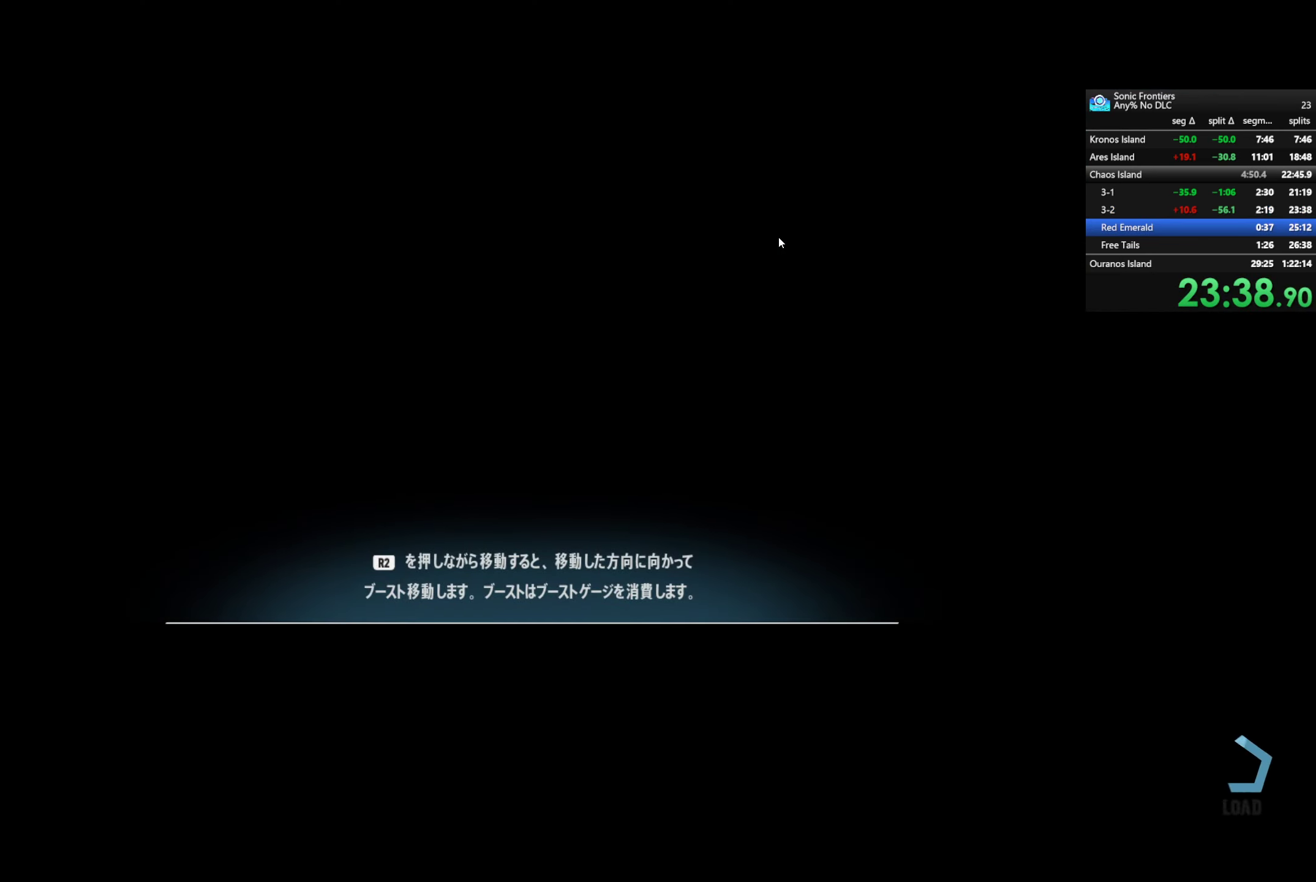
{"buttons": ["CROSS"], "left_stick": "center", "right_stick": "center", "events": []}
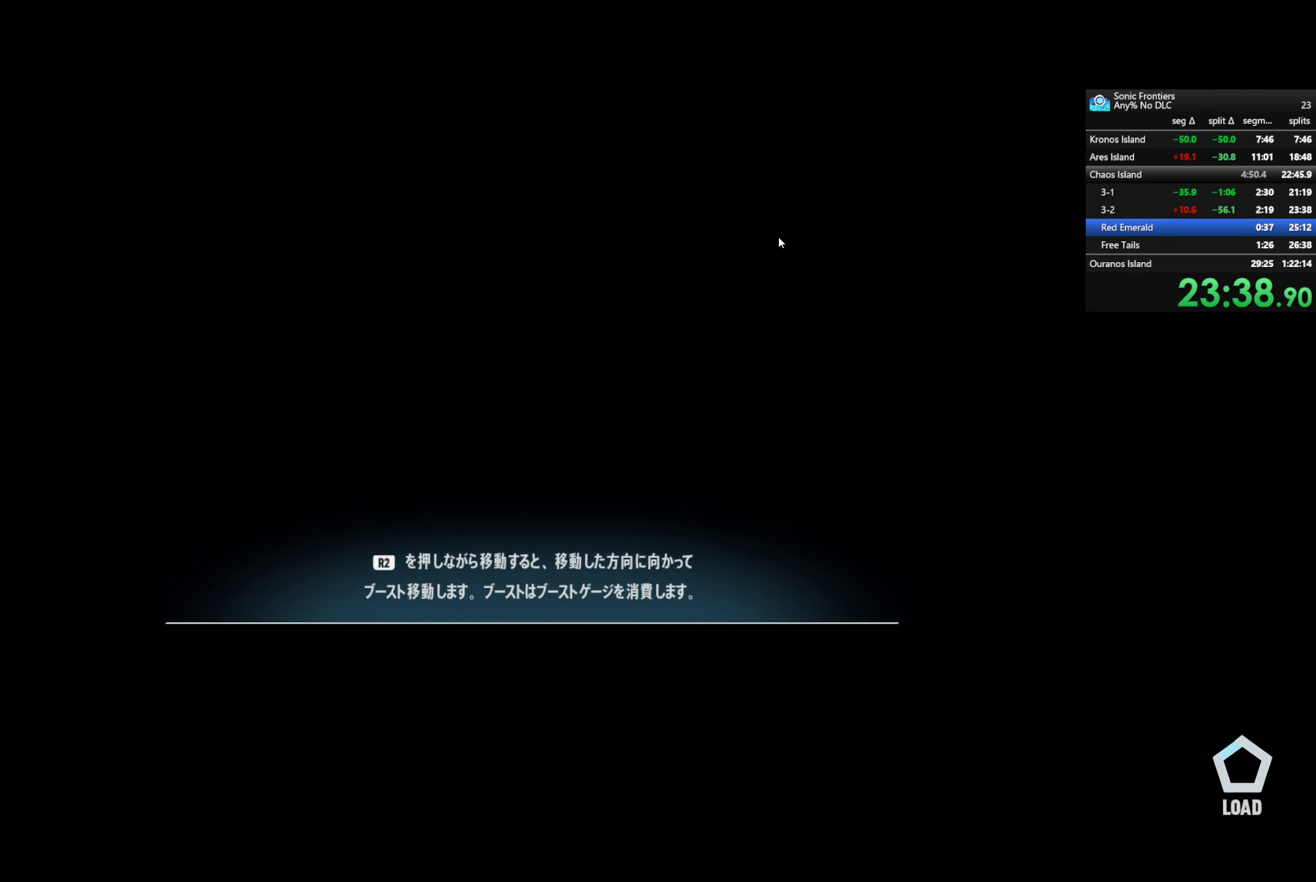
{"buttons": ["CROSS"], "left_stick": "center", "right_stick": "center", "events": []}
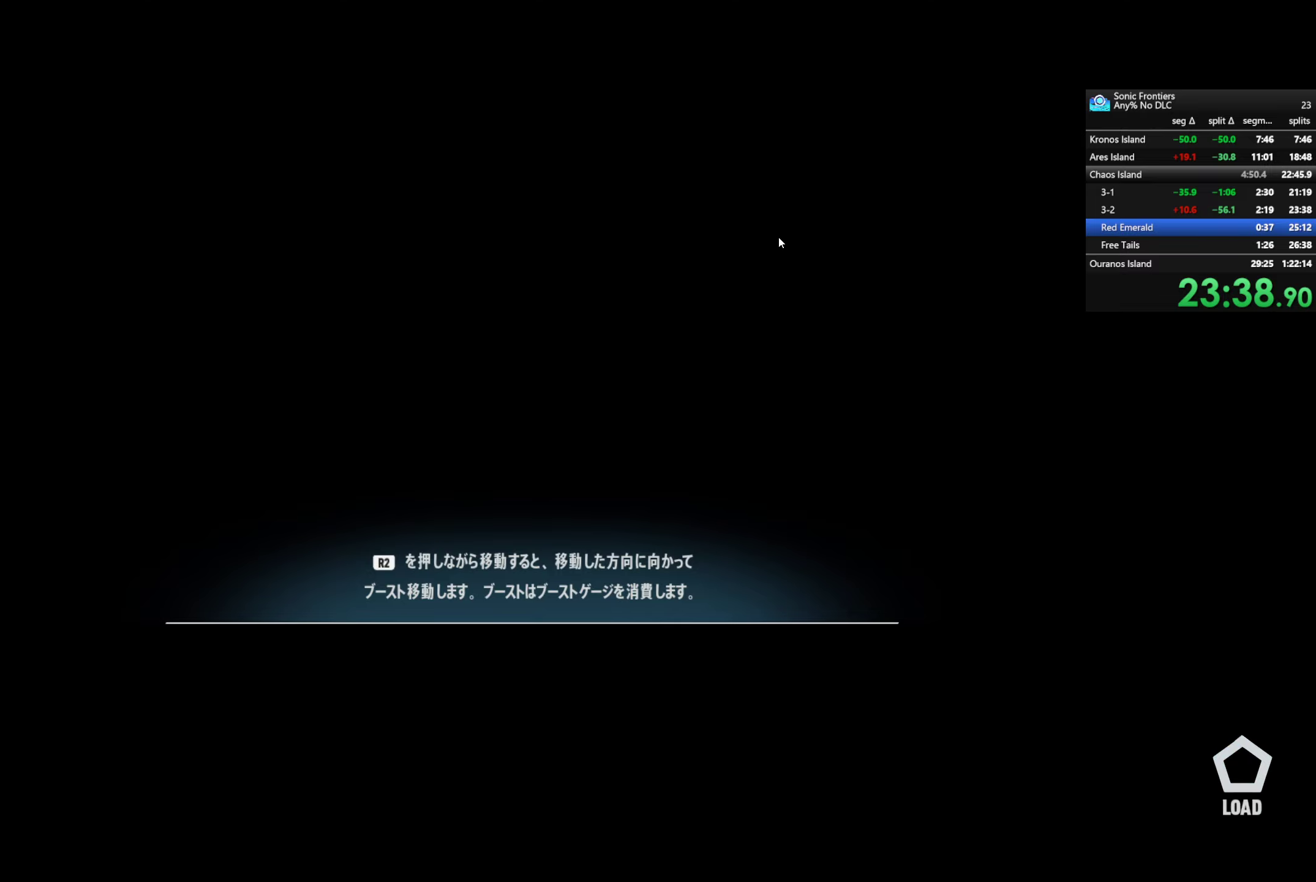
{"buttons": ["CROSS"], "left_stick": "center", "right_stick": "center", "events": []}
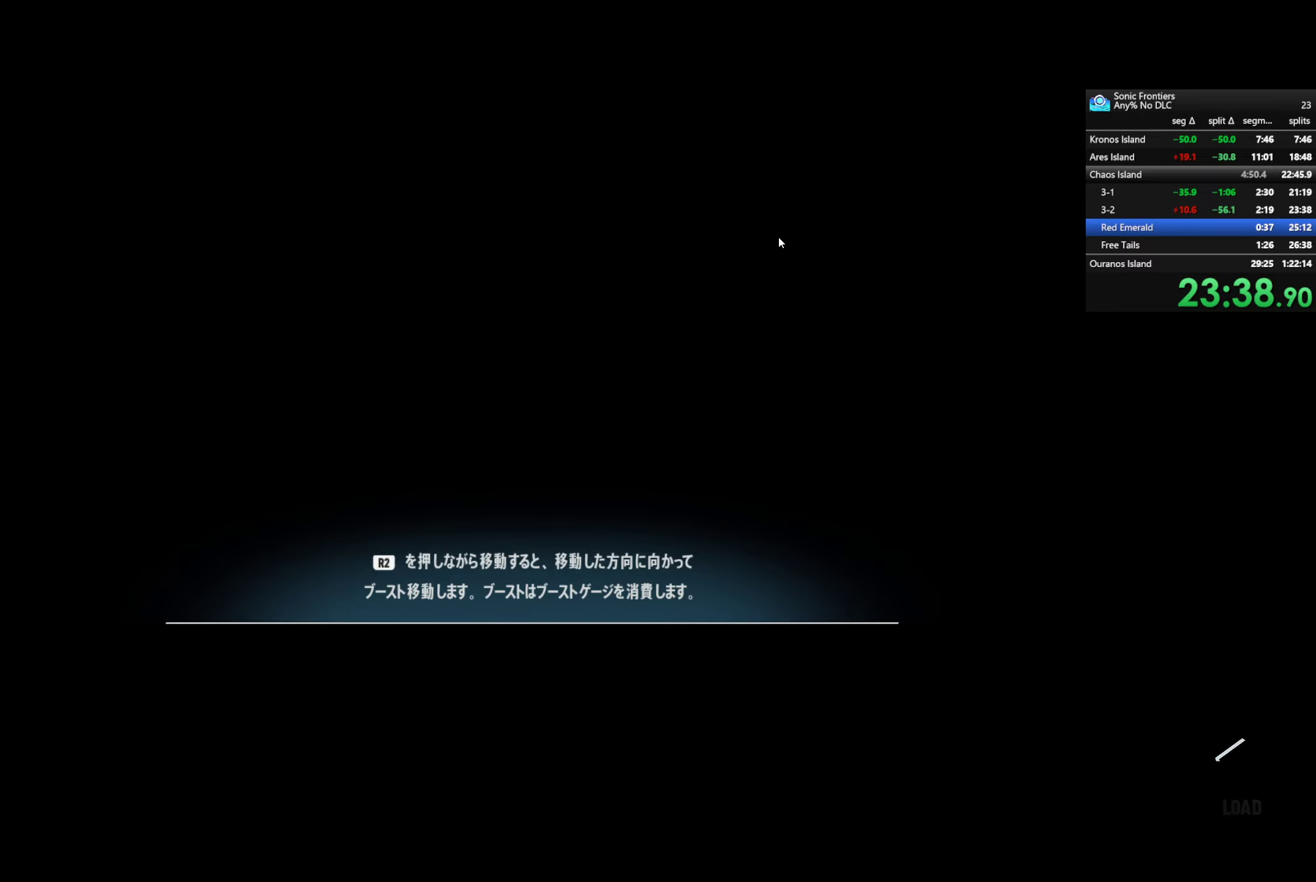
{"buttons": ["CROSS"], "left_stick": "center", "right_stick": "center", "events": []}
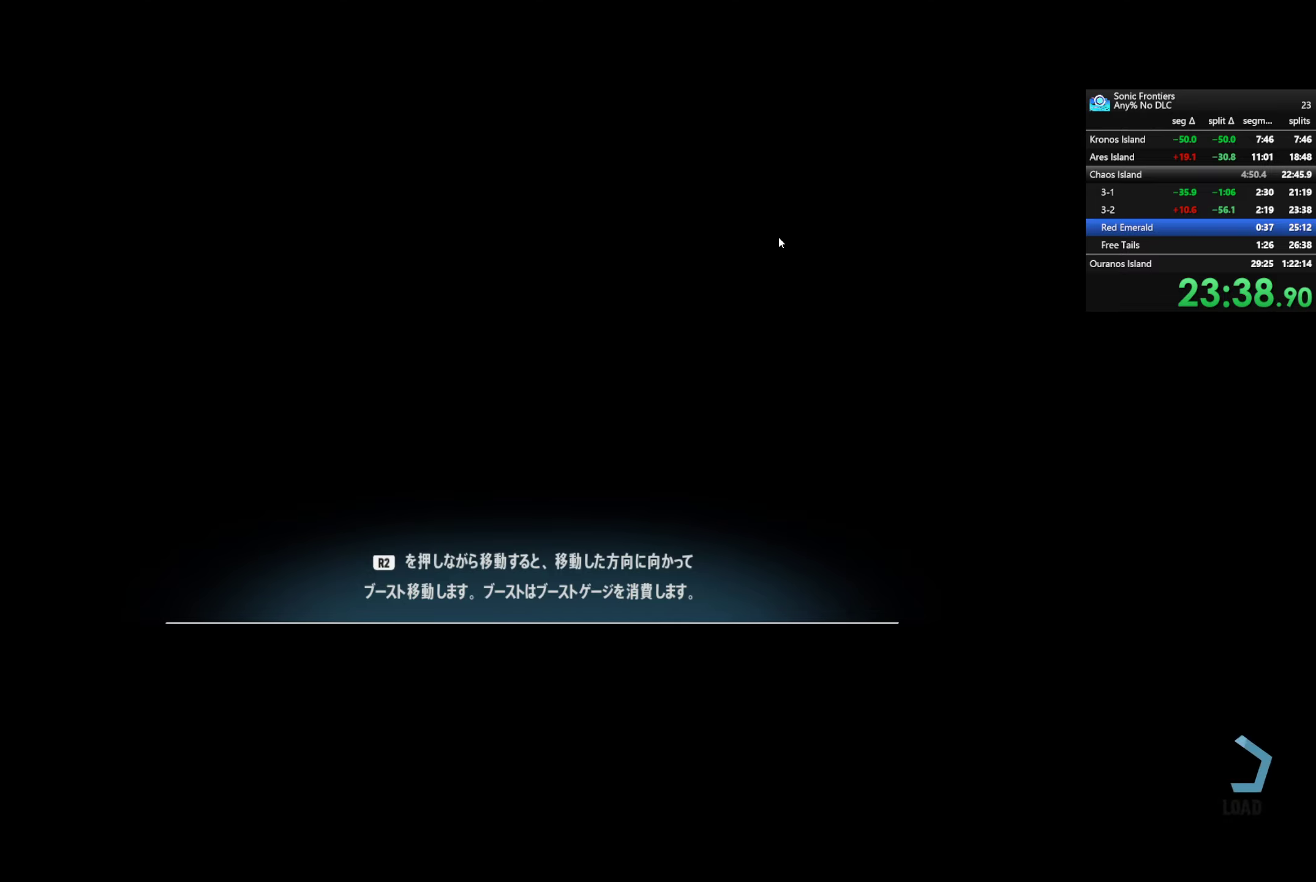
{"buttons": ["CROSS"], "left_stick": "center", "right_stick": "center", "events": []}
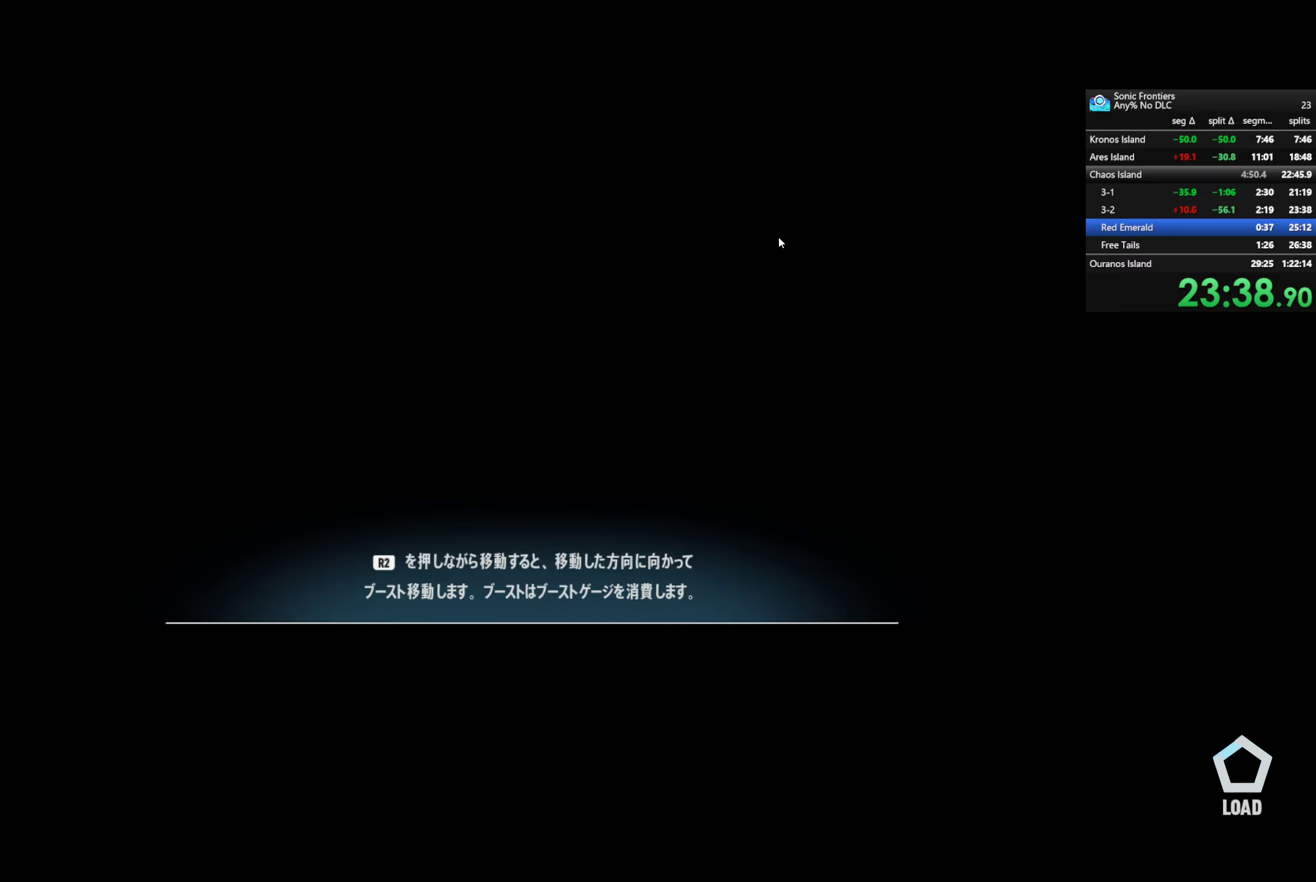
{"buttons": ["CROSS"], "left_stick": "center", "right_stick": "center", "events": []}
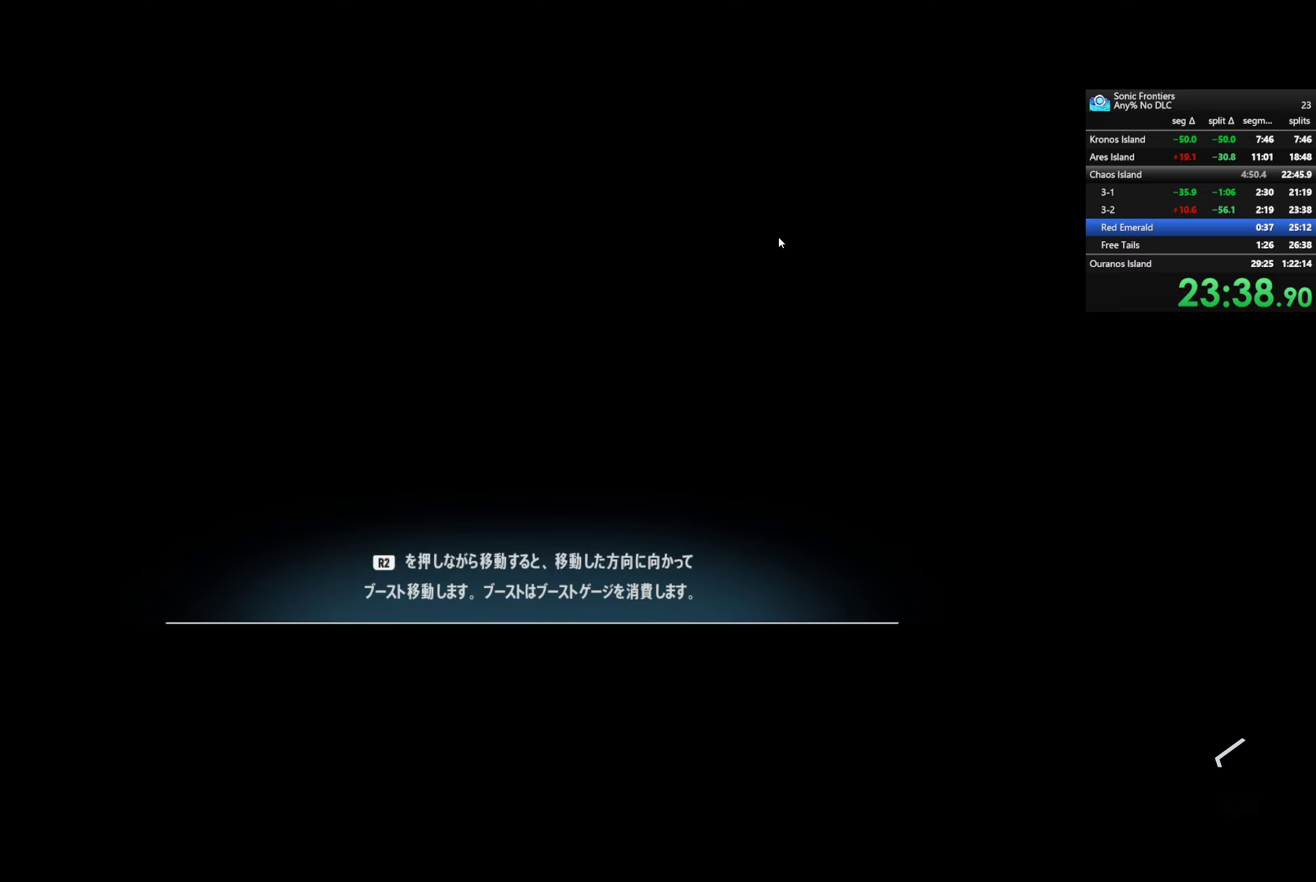
{"buttons": ["CROSS"], "left_stick": "center", "right_stick": "center", "events": []}
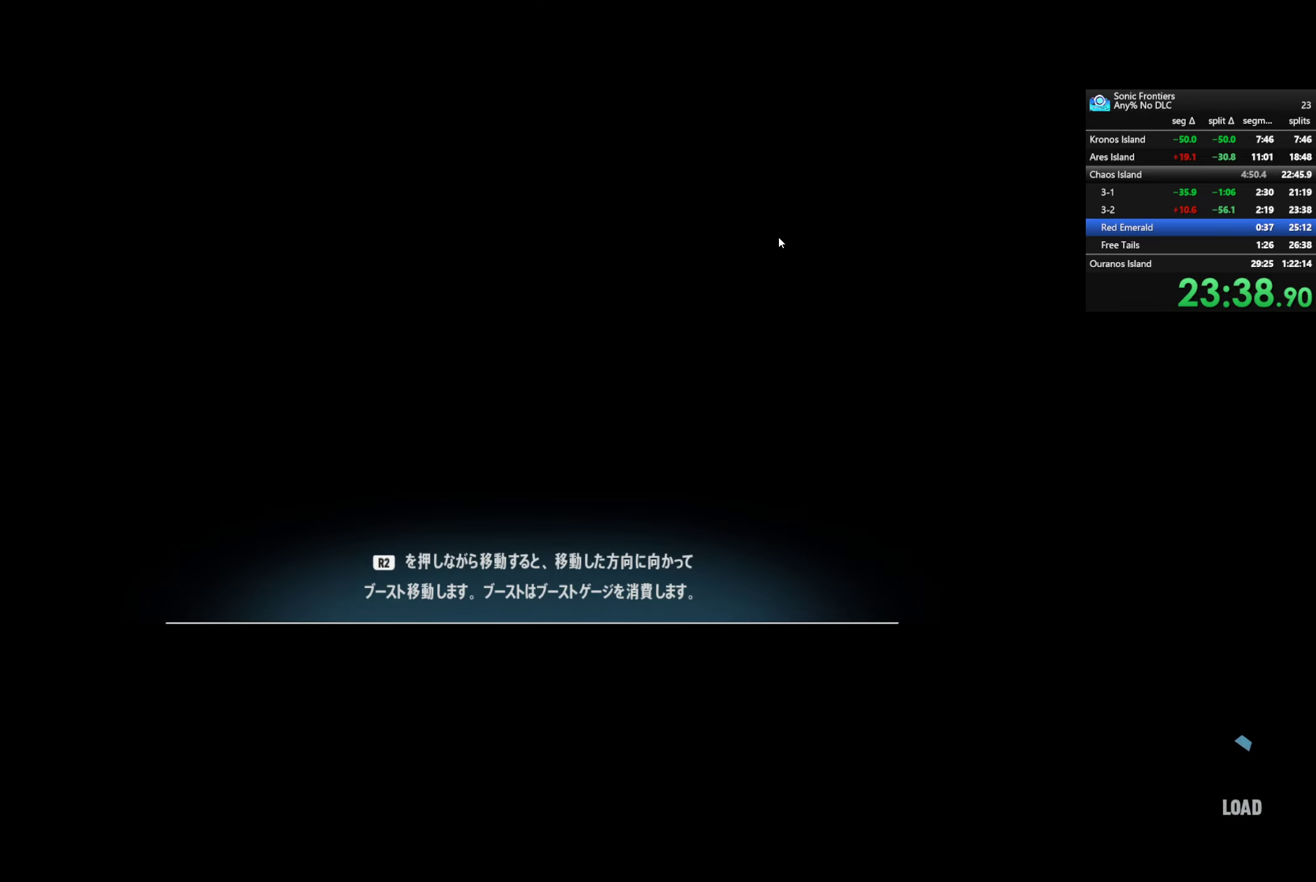
{"buttons": ["CROSS"], "left_stick": "center", "right_stick": "center", "events": []}
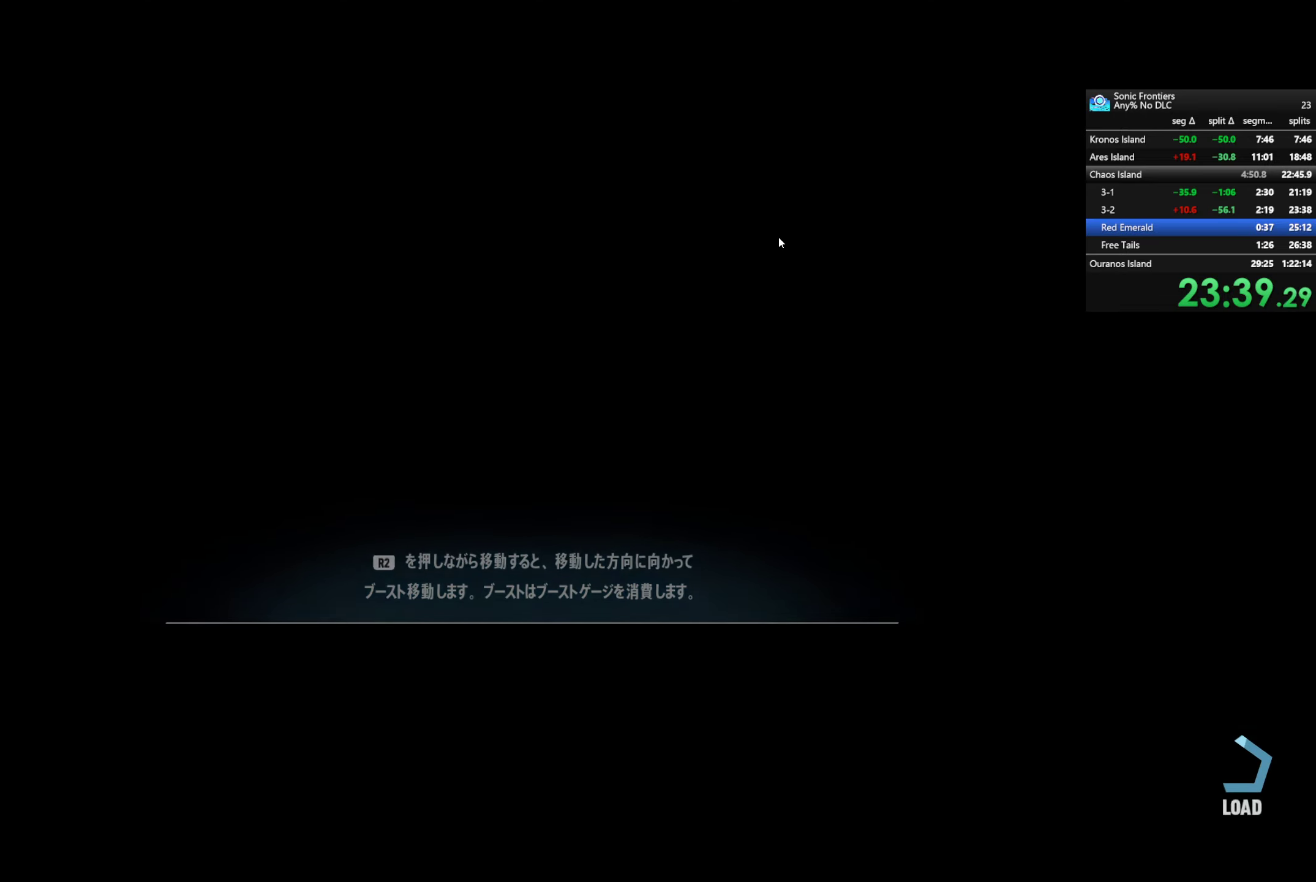
{"buttons": ["CROSS"], "left_stick": "center", "right_stick": "center", "events": []}
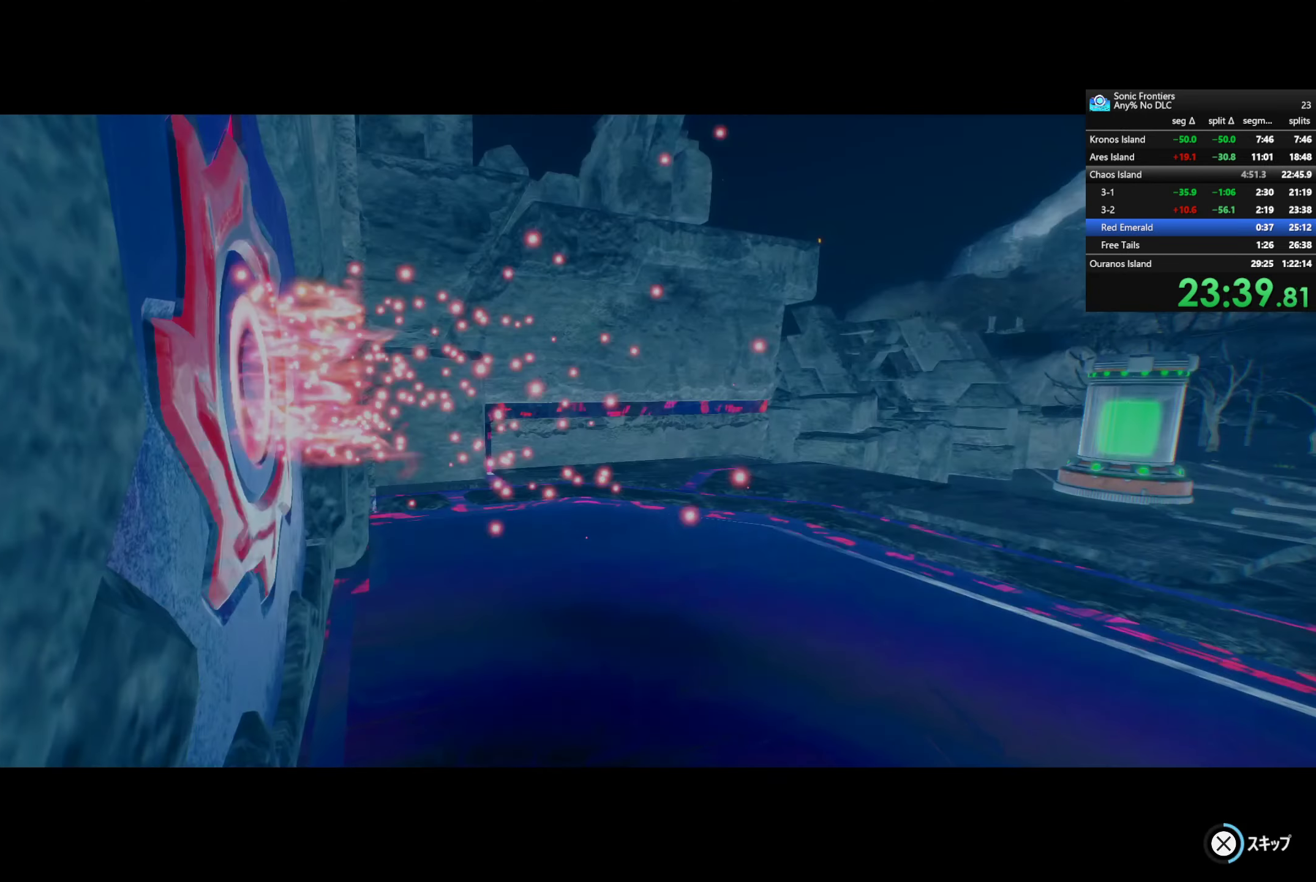
{"buttons": ["CROSS"], "left_stick": "center", "right_stick": "center", "events": []}
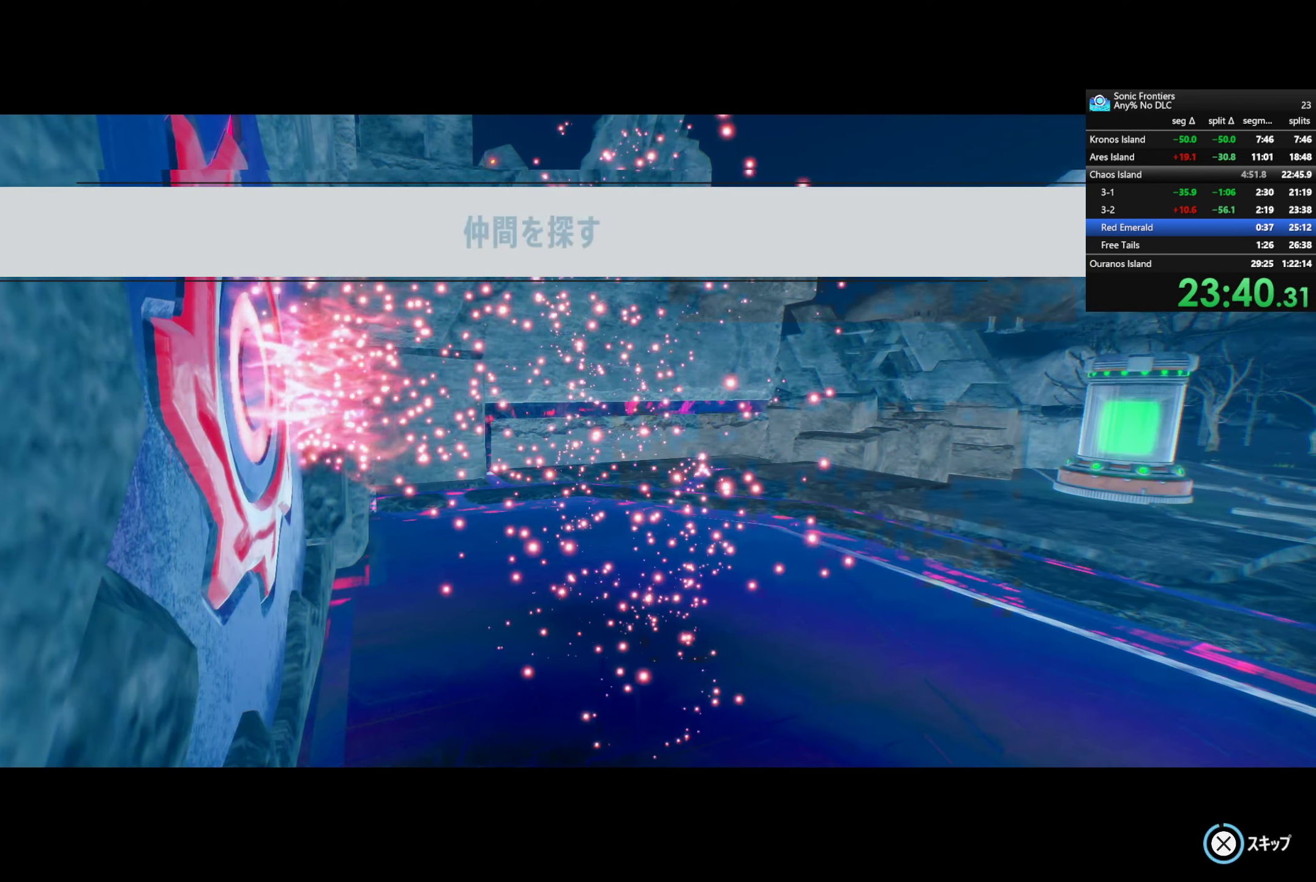
{"buttons": ["CROSS"], "left_stick": "center", "right_stick": "center", "events": []}
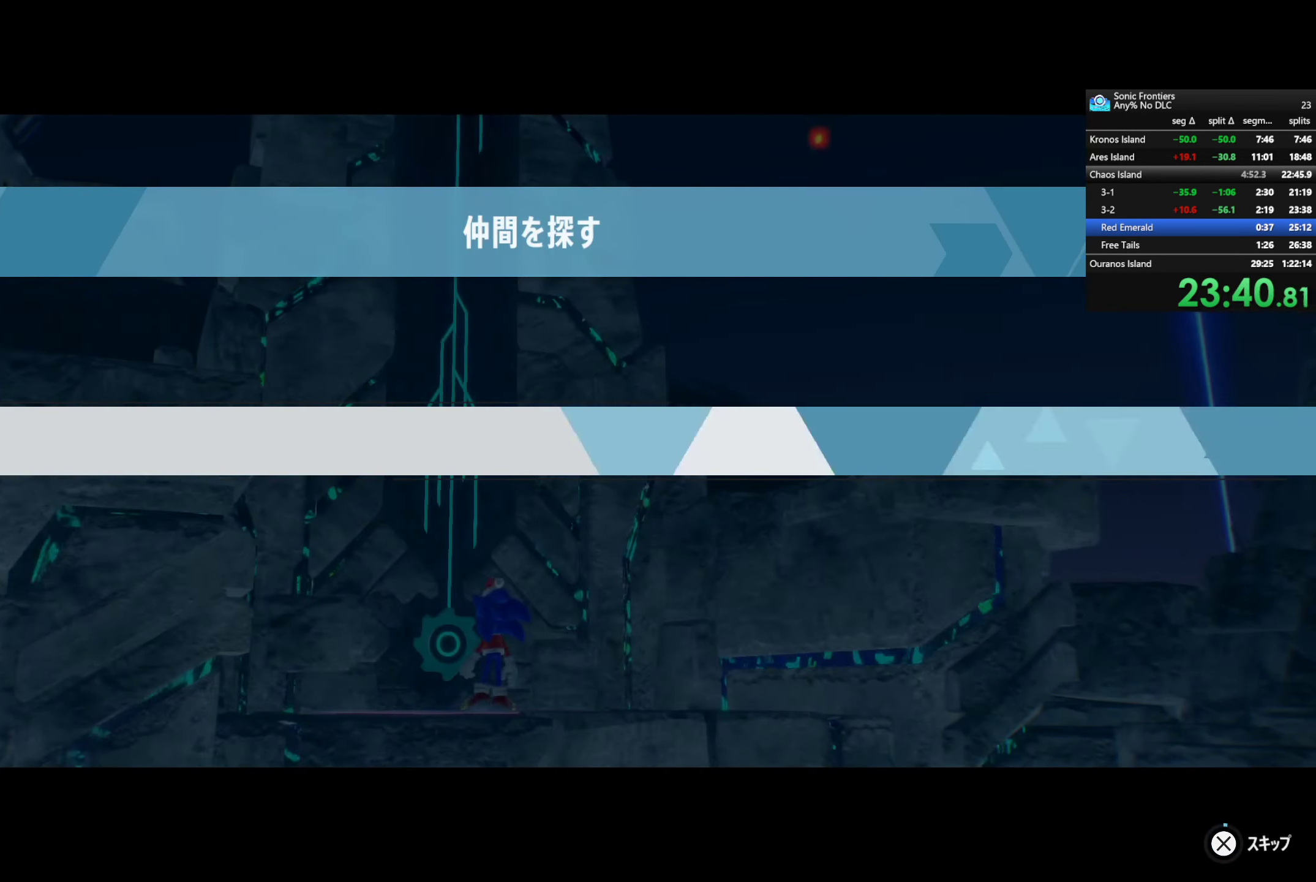
{"buttons": ["CROSS"], "left_stick": "center", "right_stick": "center", "events": []}
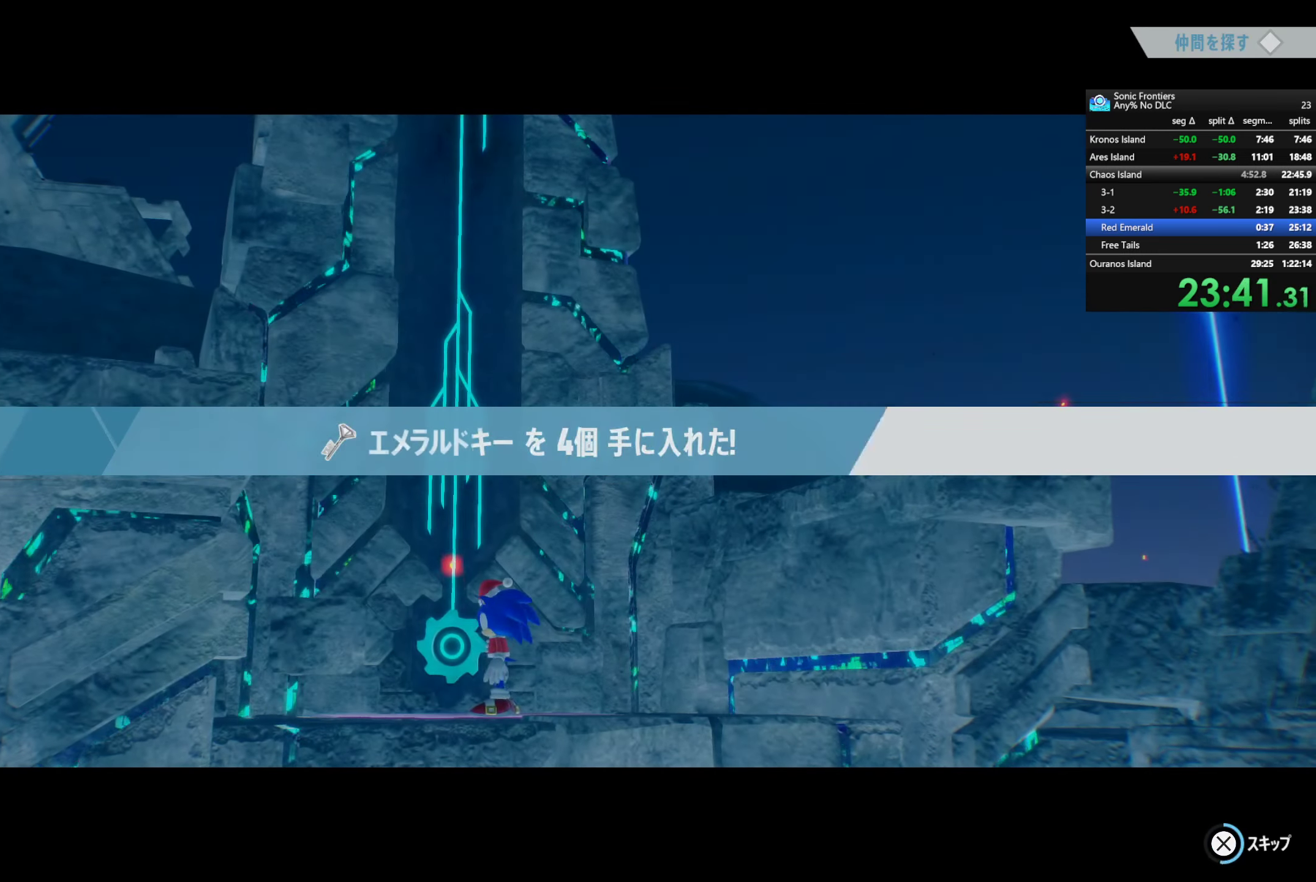
{"buttons": ["CROSS"], "left_stick": "center", "right_stick": "center", "events": []}
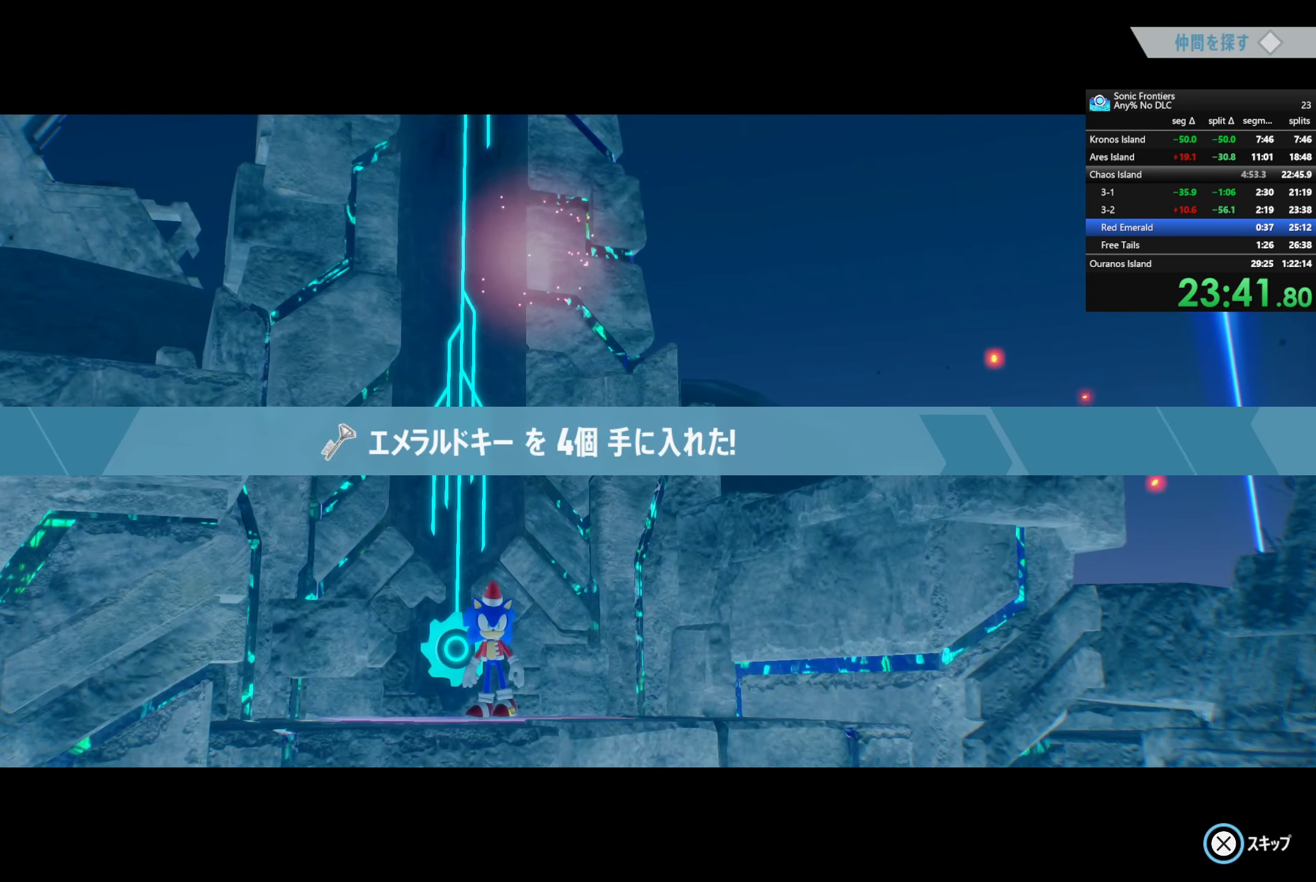
{"buttons": ["CROSS"], "left_stick": "center", "right_stick": "center", "events": []}
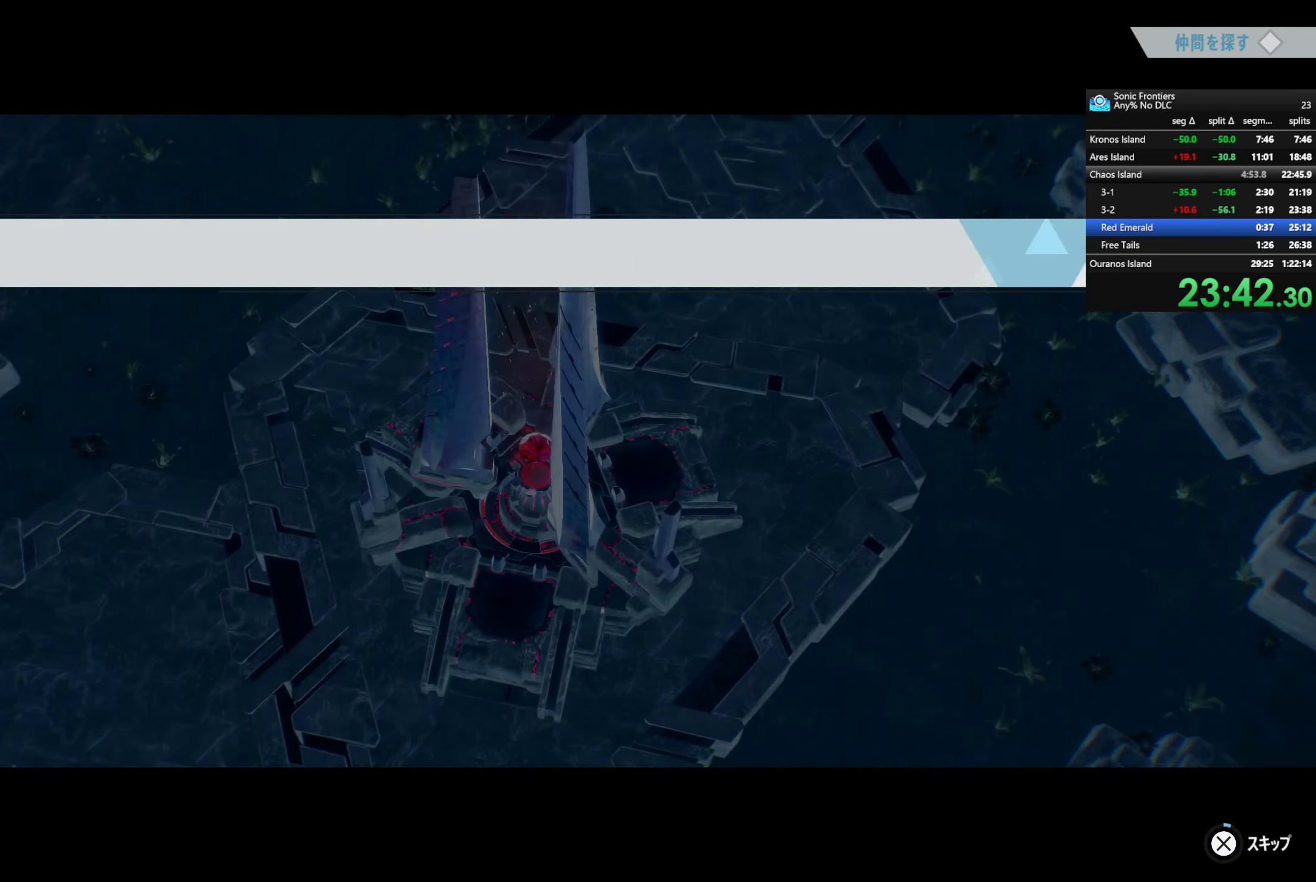
{"buttons": ["CROSS"], "left_stick": "center", "right_stick": "center", "events": []}
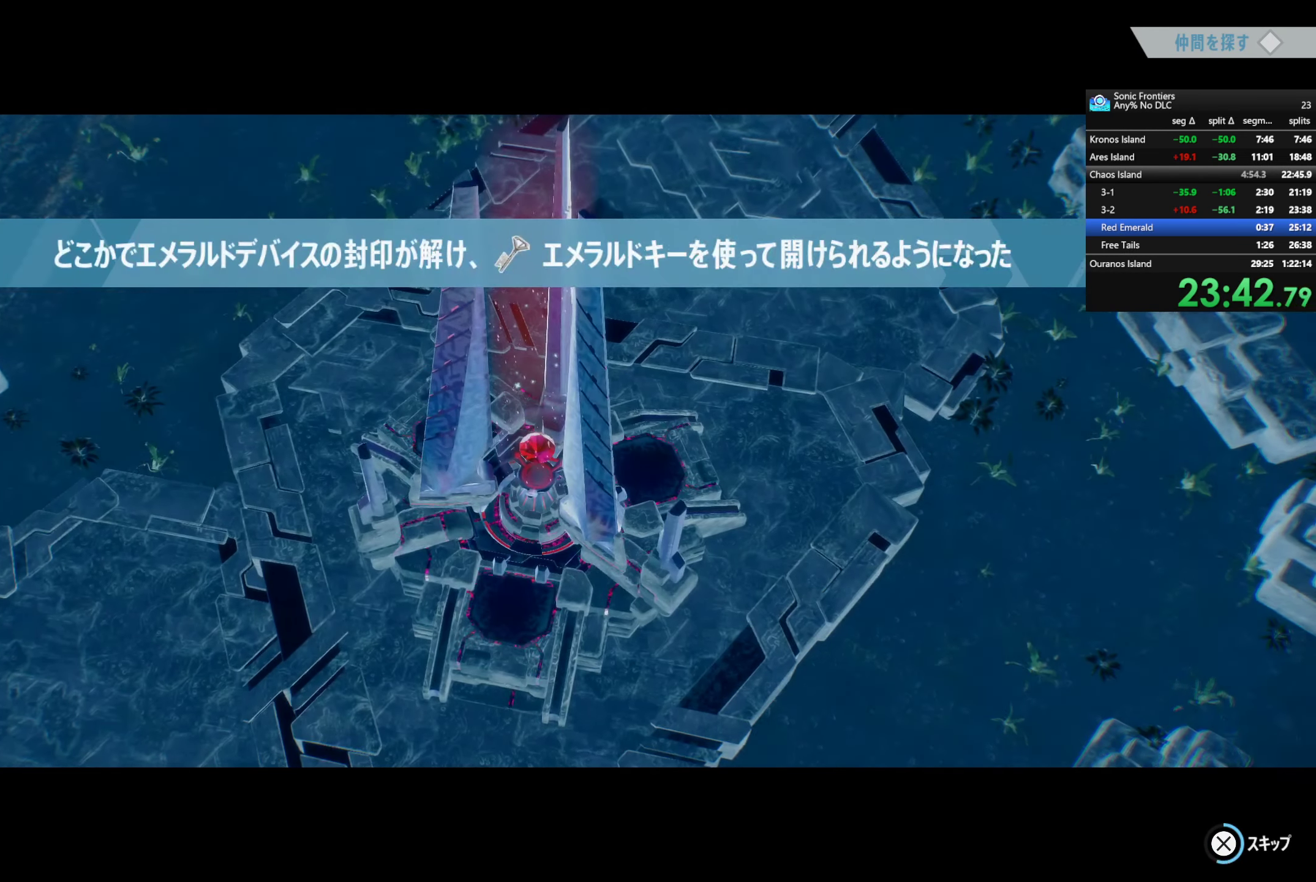
{"buttons": ["CROSS"], "left_stick": "center", "right_stick": "center", "events": []}
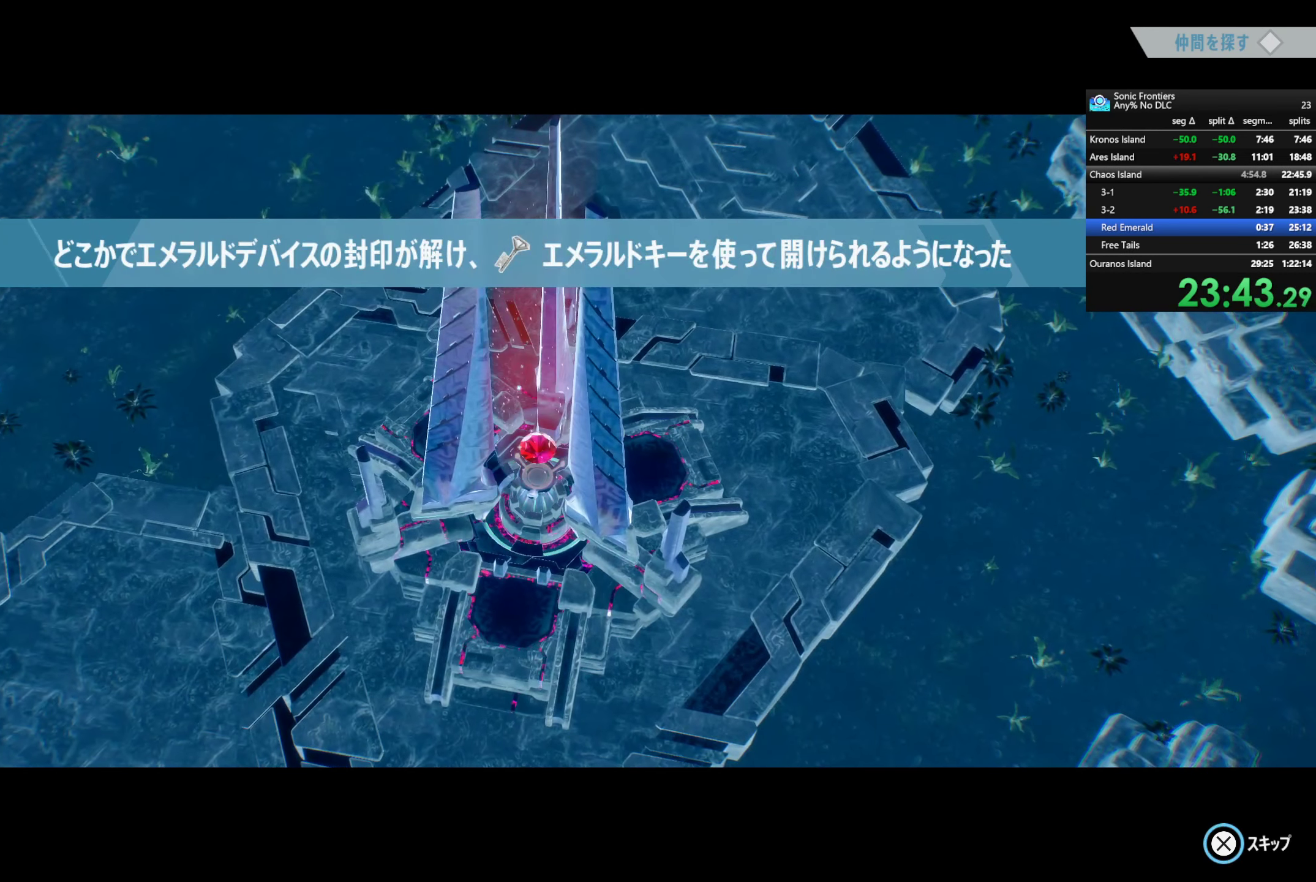
{"buttons": ["CROSS"], "left_stick": "center", "right_stick": "center", "events": []}
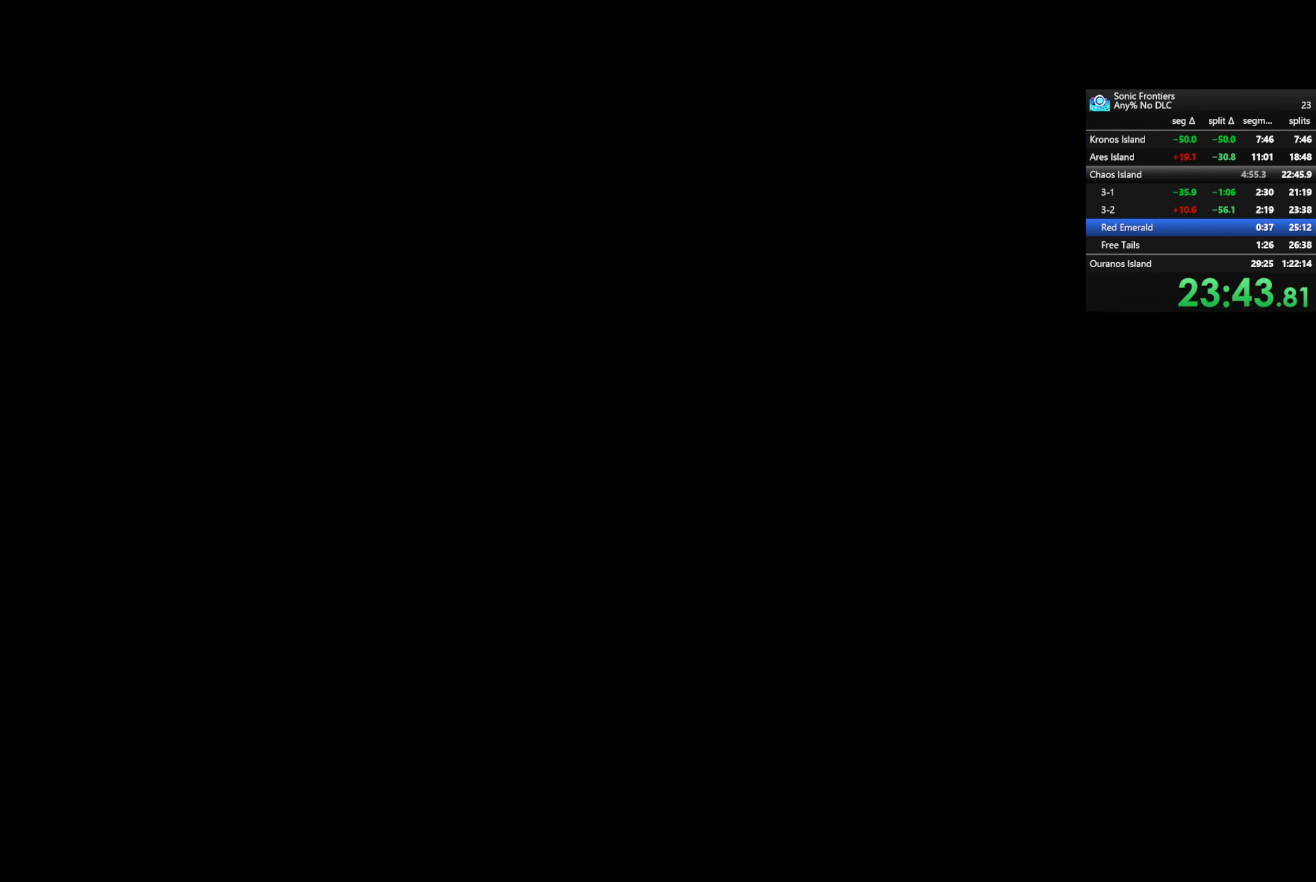
{"buttons": [], "left_stick": "center", "right_stick": "center", "events": [[417, "CROSS", "up"]]}
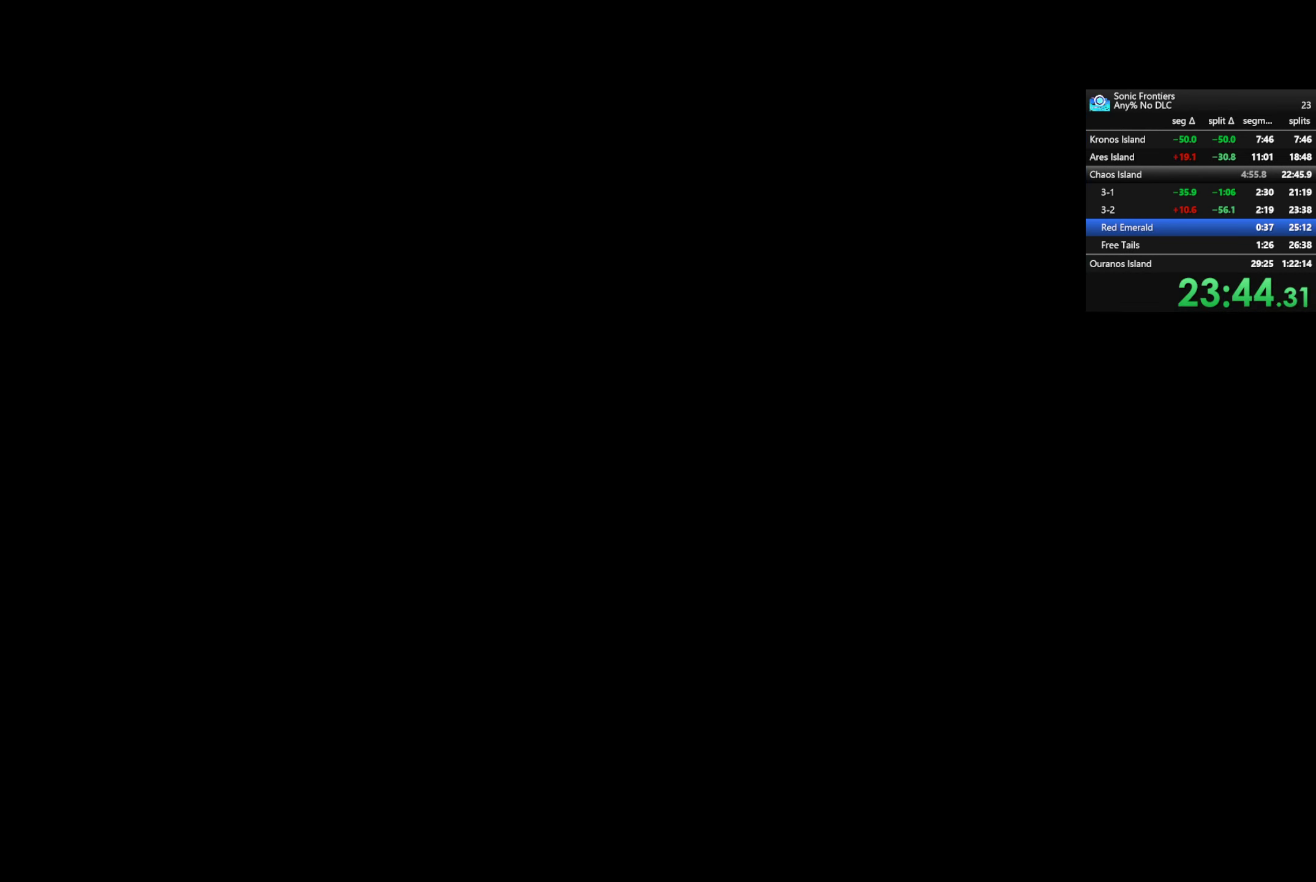
{"buttons": [], "left_stick": "center", "right_stick": "center", "events": []}
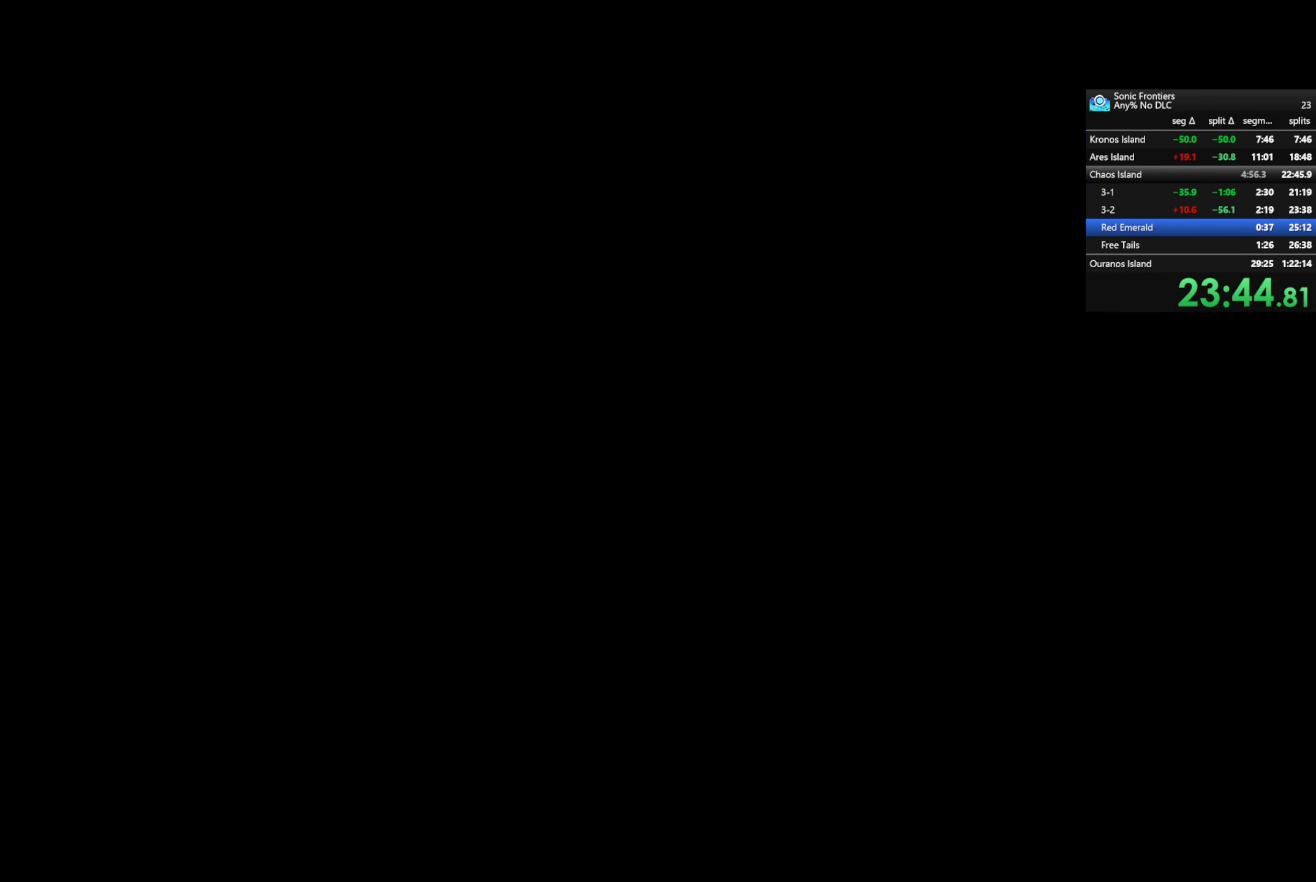
{"buttons": [], "left_stick": "center", "right_stick": "center", "events": []}
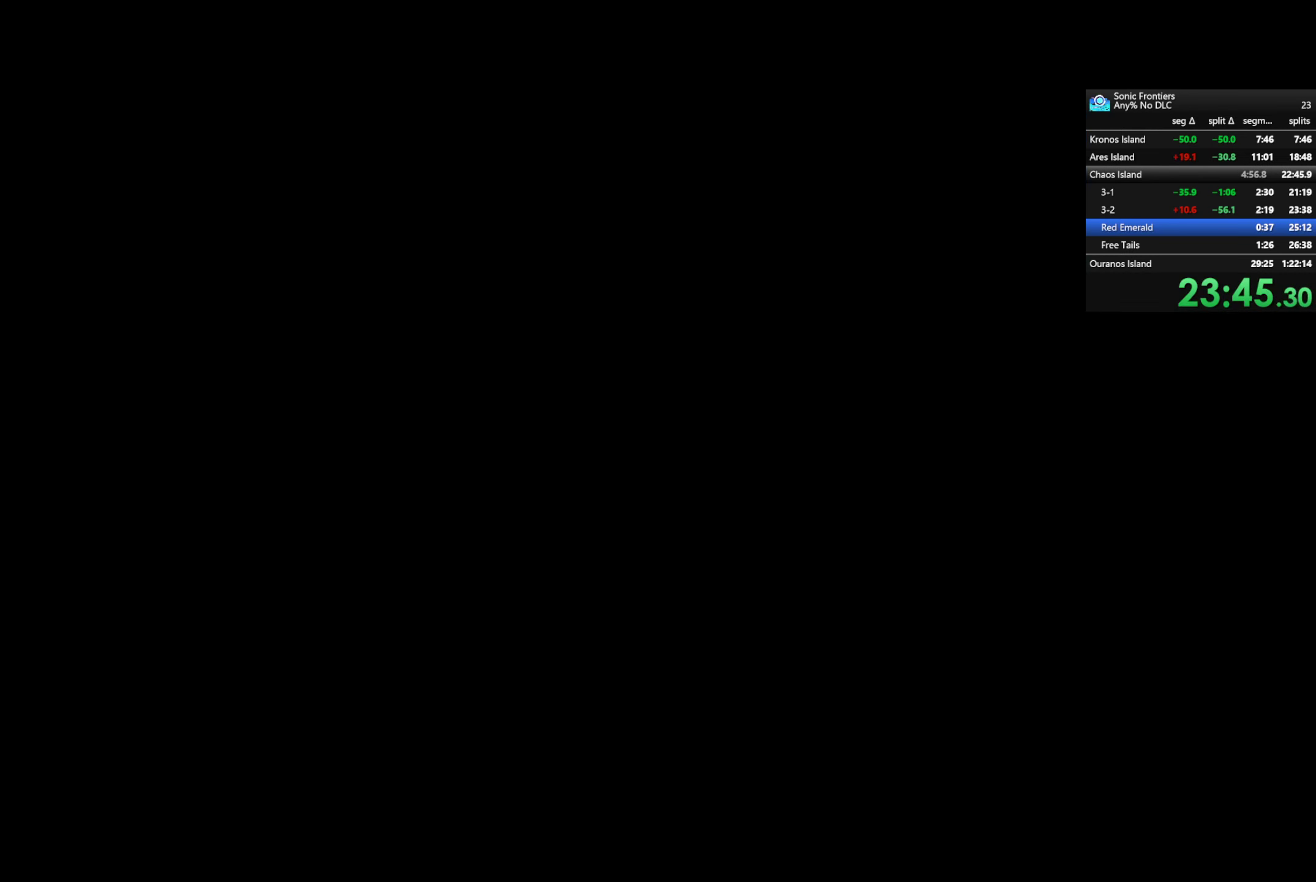
{"buttons": [], "left_stick": "center", "right_stick": "center", "events": []}
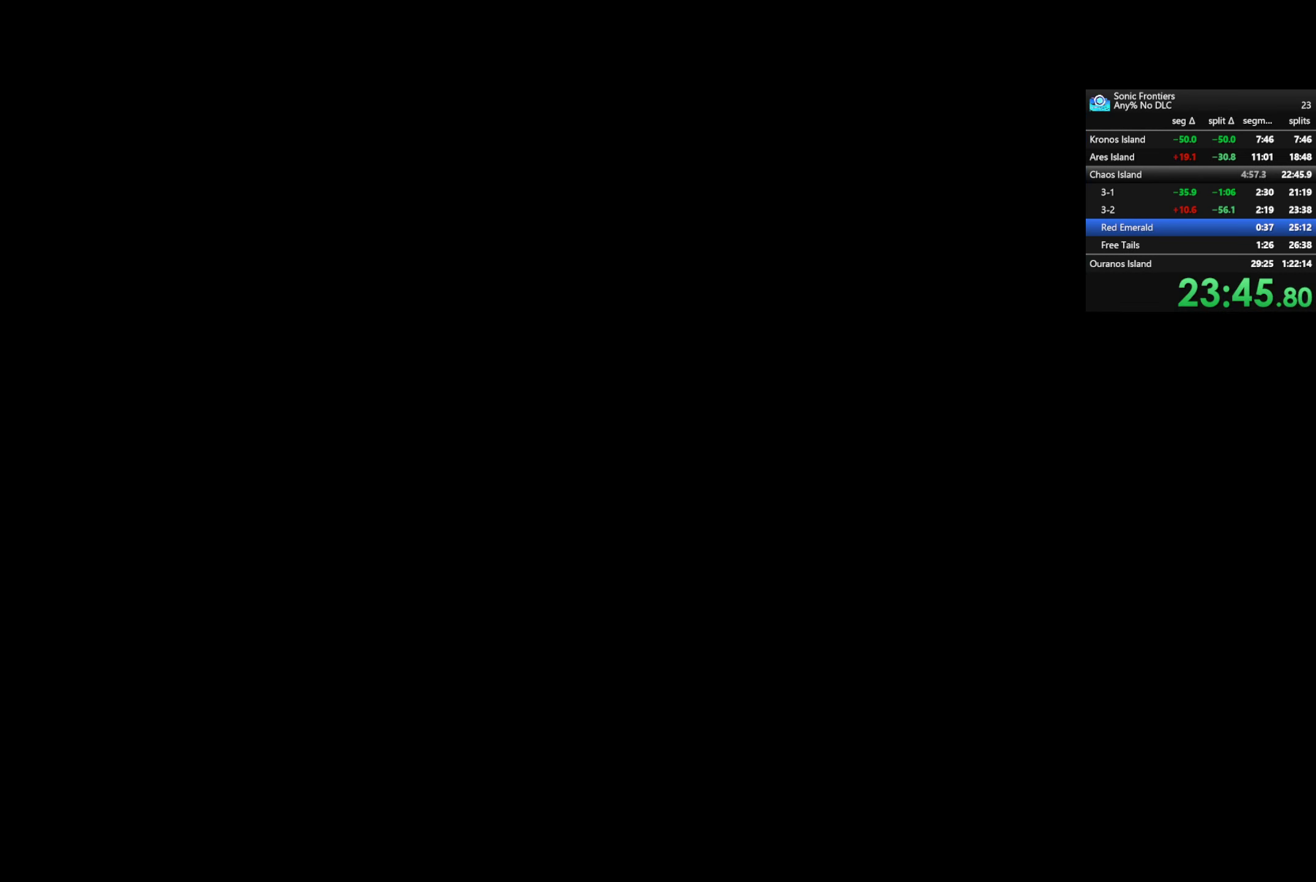
{"buttons": [], "left_stick": "center", "right_stick": "center", "events": []}
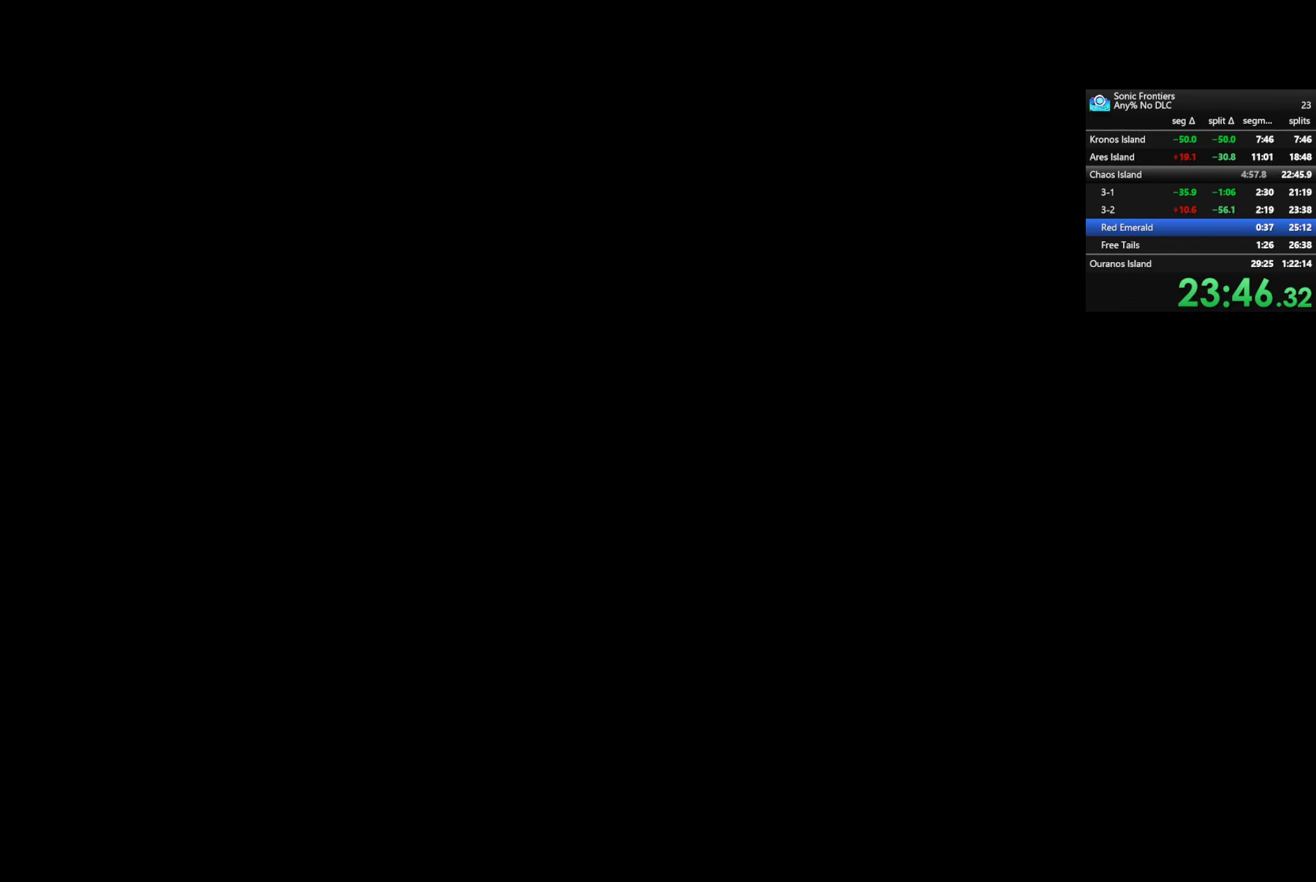
{"buttons": [], "left_stick": "center", "right_stick": "center", "events": []}
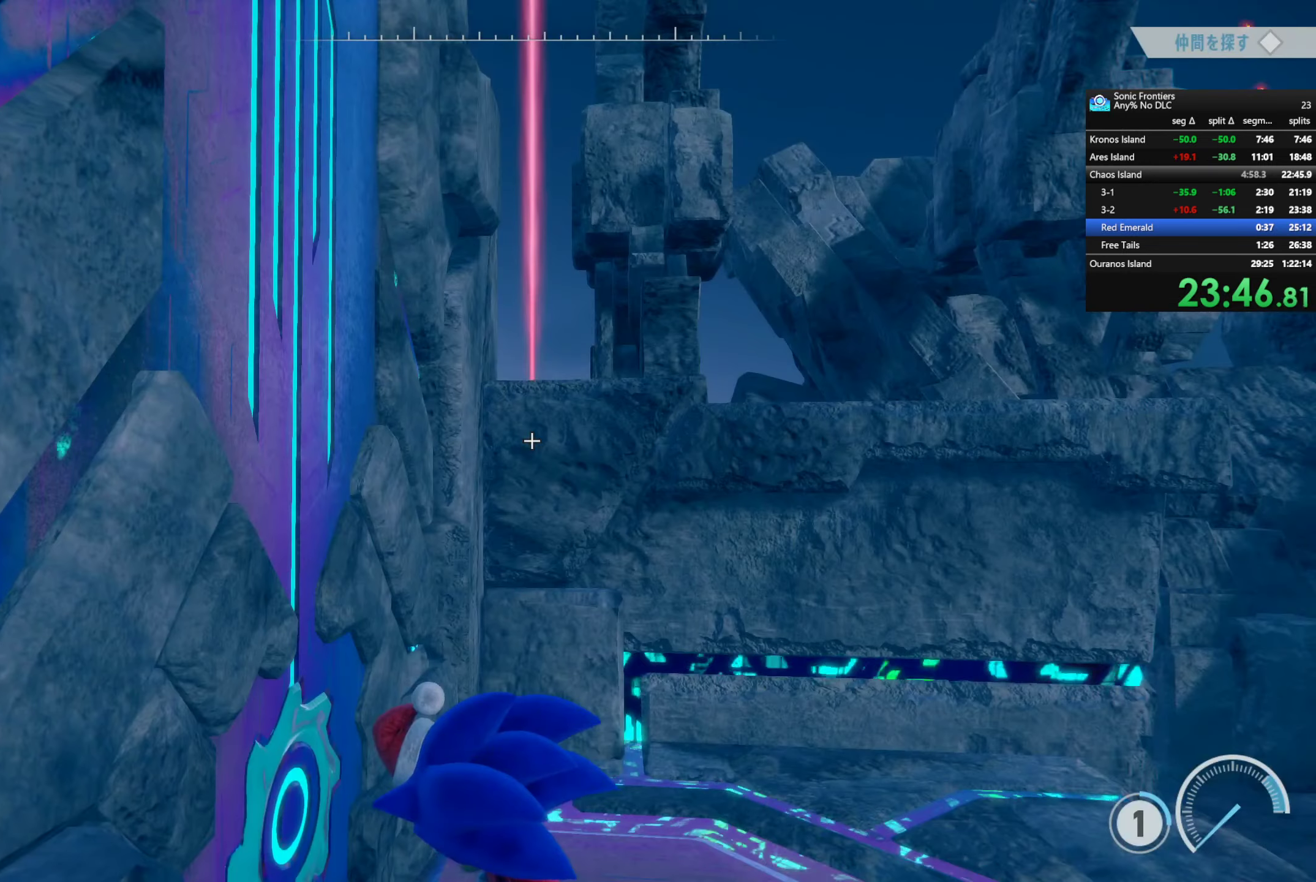
{"buttons": [], "left_stick": "center", "right_stick": "center", "events": [[50, "right_stick", "left"], [416, "right_stick", "center"]]}
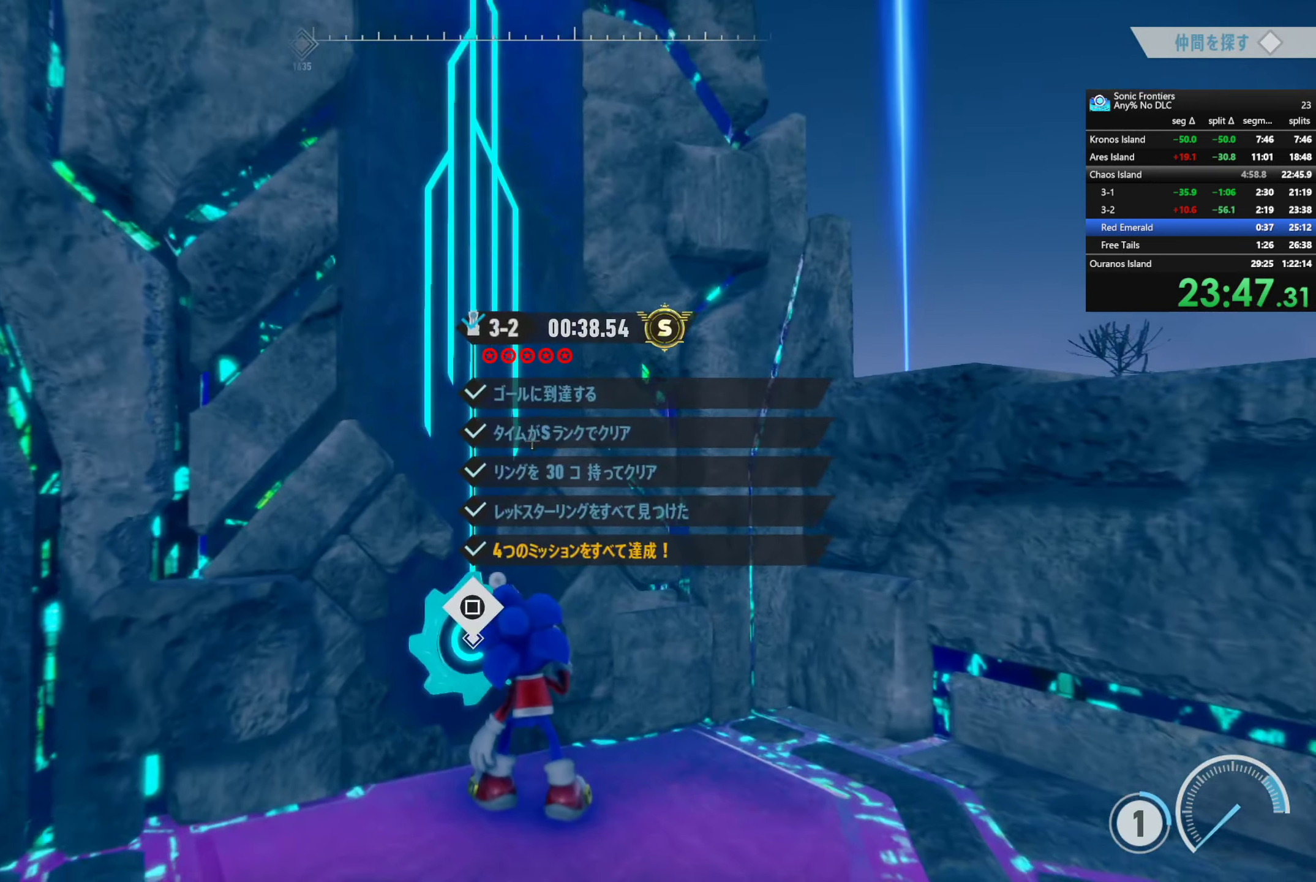
{"buttons": [], "left_stick": "up", "right_stick": "center", "events": [[83, "CROSS", "down"], [83, "left_stick", "left"], [133, "CROSS", "up"], [300, "right_stick", "left"], [366, "left_stick", "up-left"], [483, "left_stick", "up"], [483, "right_stick", "center"]]}
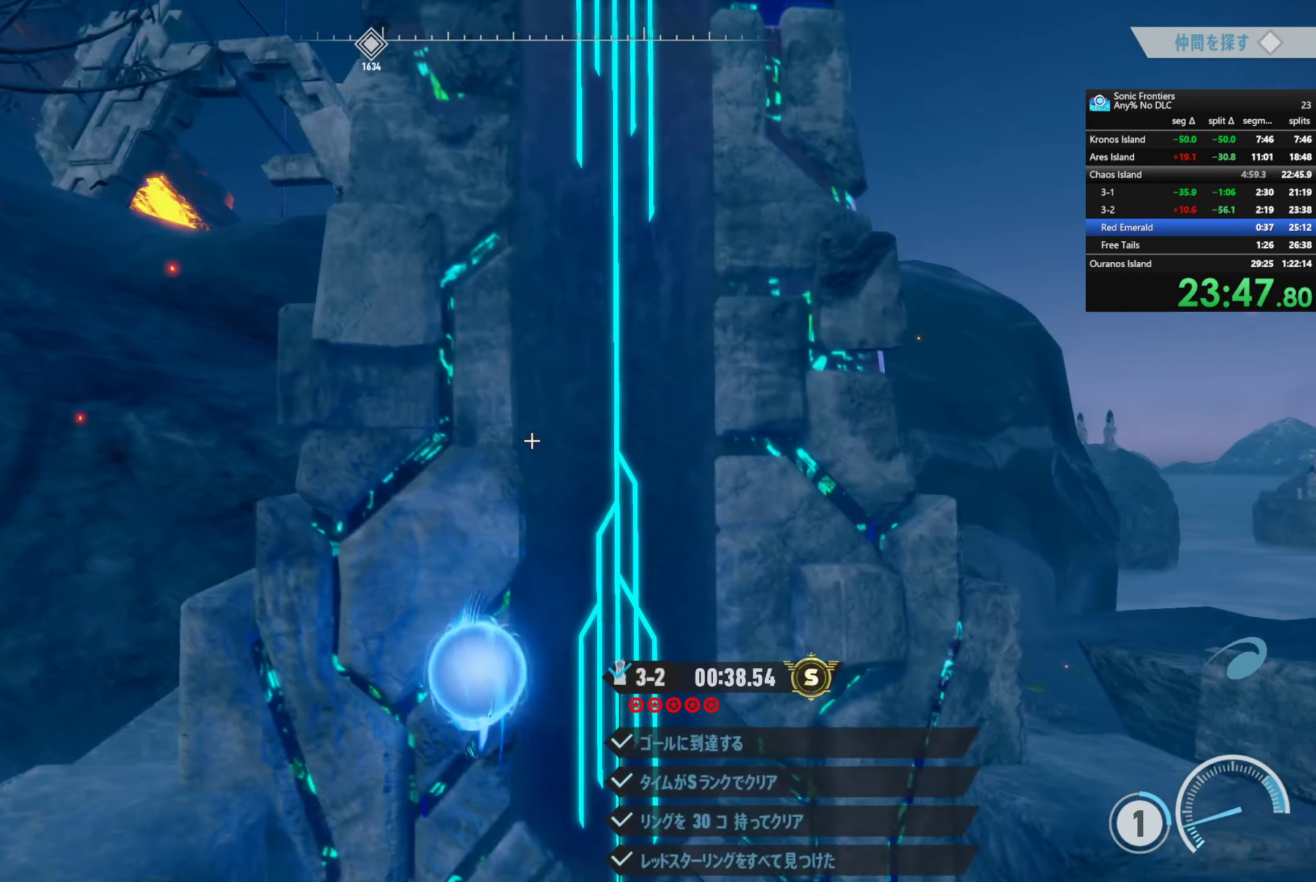
{"buttons": [], "left_stick": "up", "right_stick": "center", "events": []}
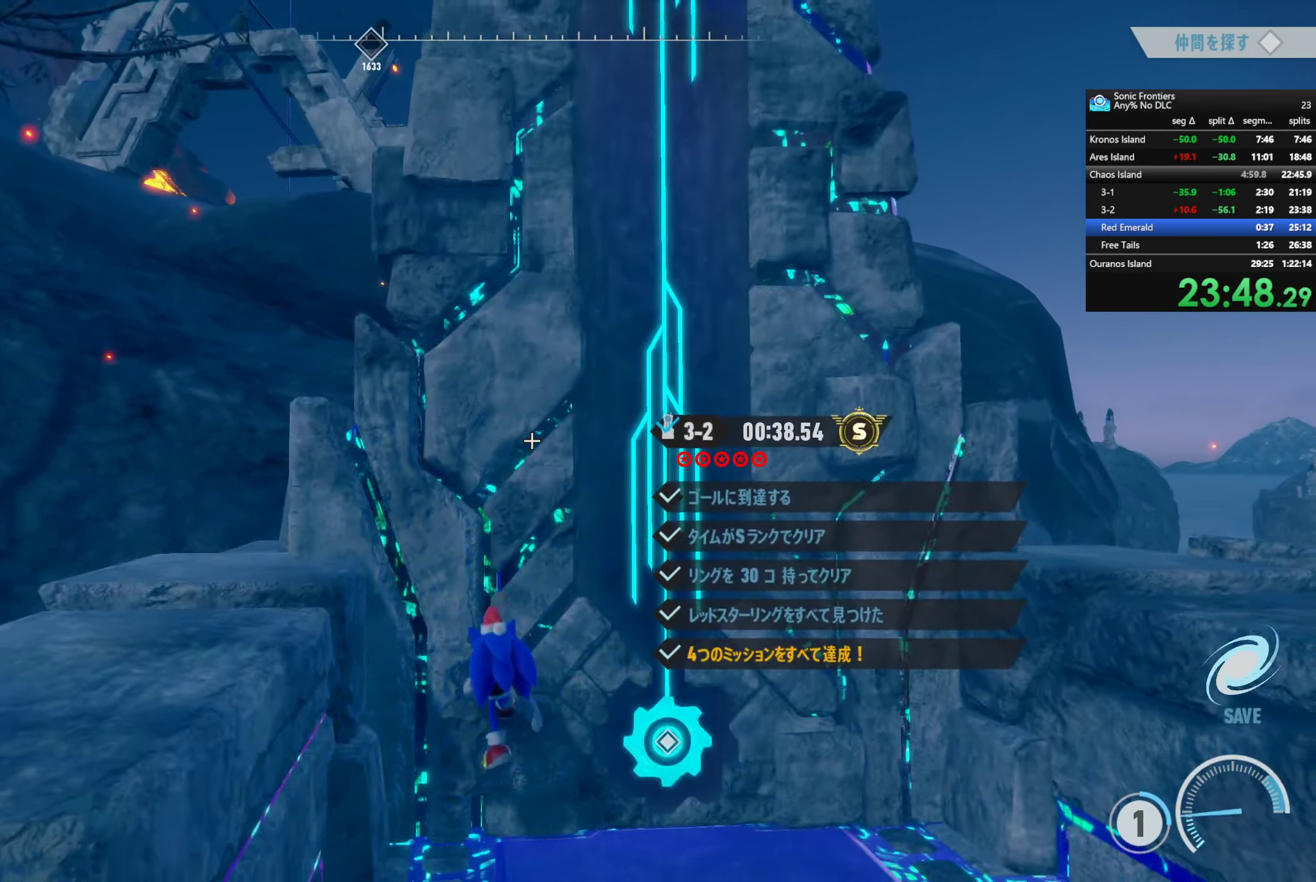
{"buttons": ["R2"], "left_stick": "up-left", "right_stick": "left", "events": [[16, "R2", "down"], [16, "left_stick", "up-left"], [416, "right_stick", "left"]]}